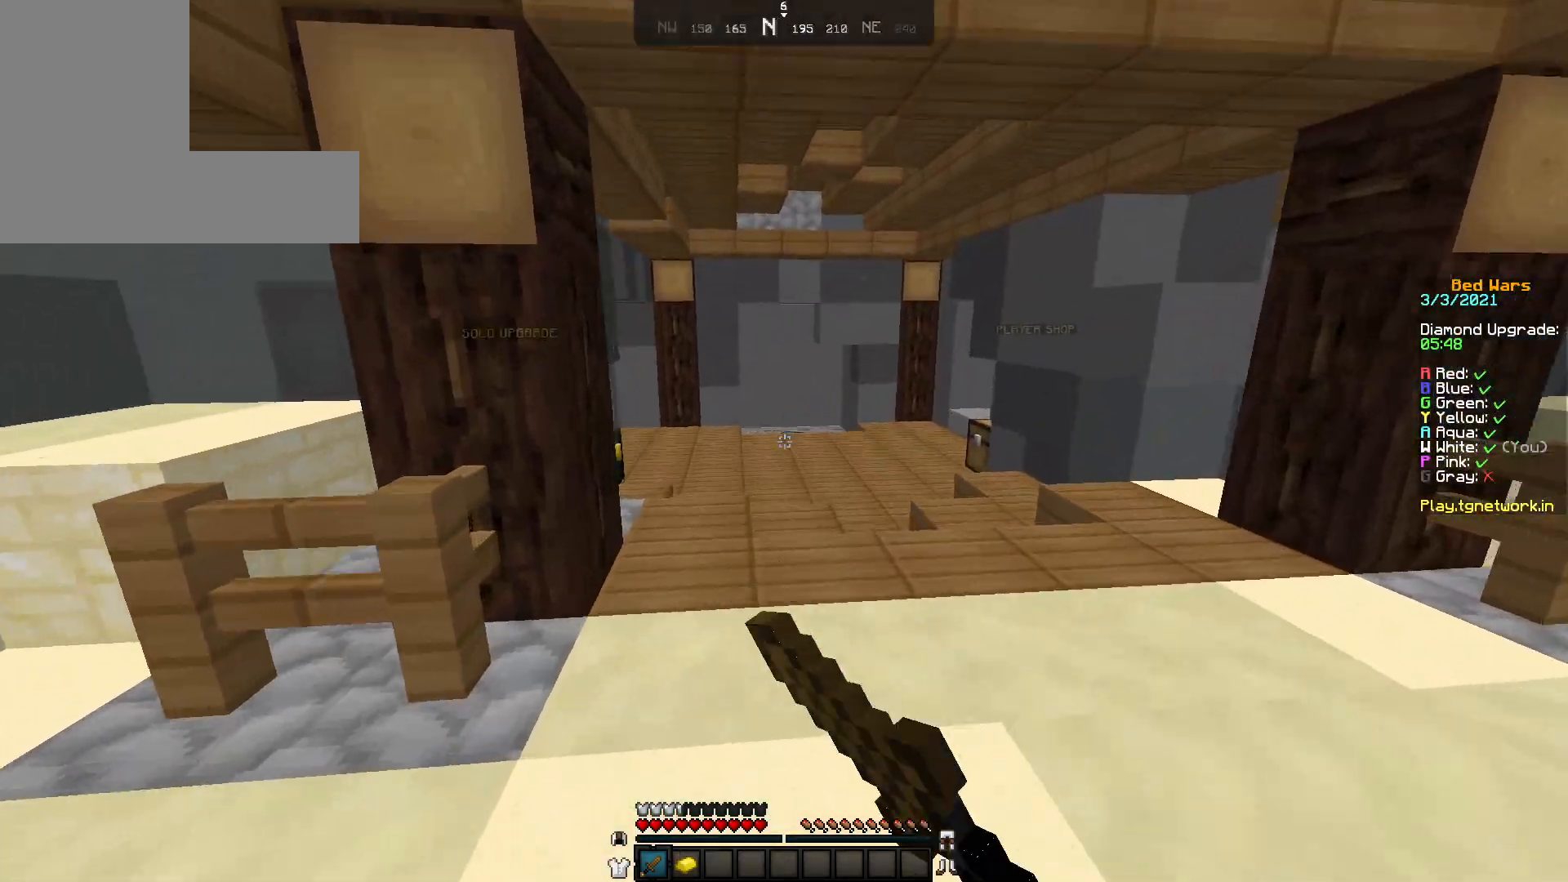
Gameplay with keyboard and mouse; each line is a JSON object with the keys and mouse buttons held at the frame after it. "events" lists presses ("down") and releases ("up") of "a", "d", "s", "w", "mouse_left" and "mouse_right" between this image and that frame as [ms after this image, input, new state], when the widget could be followed in between. "mouse_left", "mouse_right" = the "left", "right" buttons of the "mouse" list. No other keys are recorded. Fast repeated clicks can show as one long hold. Not read: mouse_move.
{"keys": ["w"], "mouse": [], "events": [[17, "mouse_left", "down"], [133, "mouse_left", "up"], [217, "mouse_left", "down"], [283, "mouse_left", "up"]]}
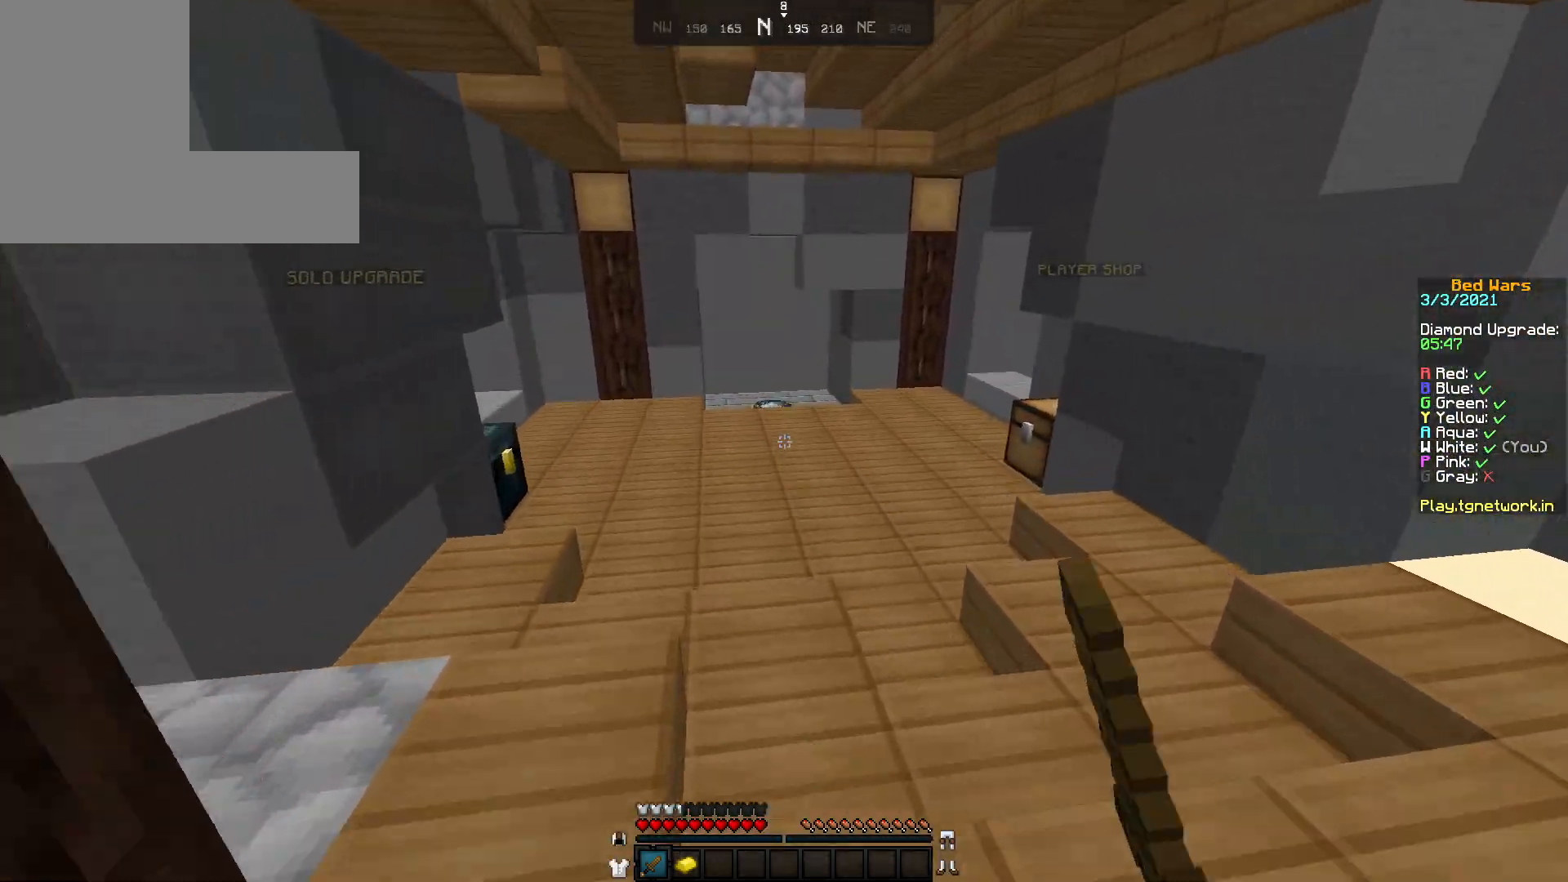
{"keys": ["w"], "mouse": [], "events": []}
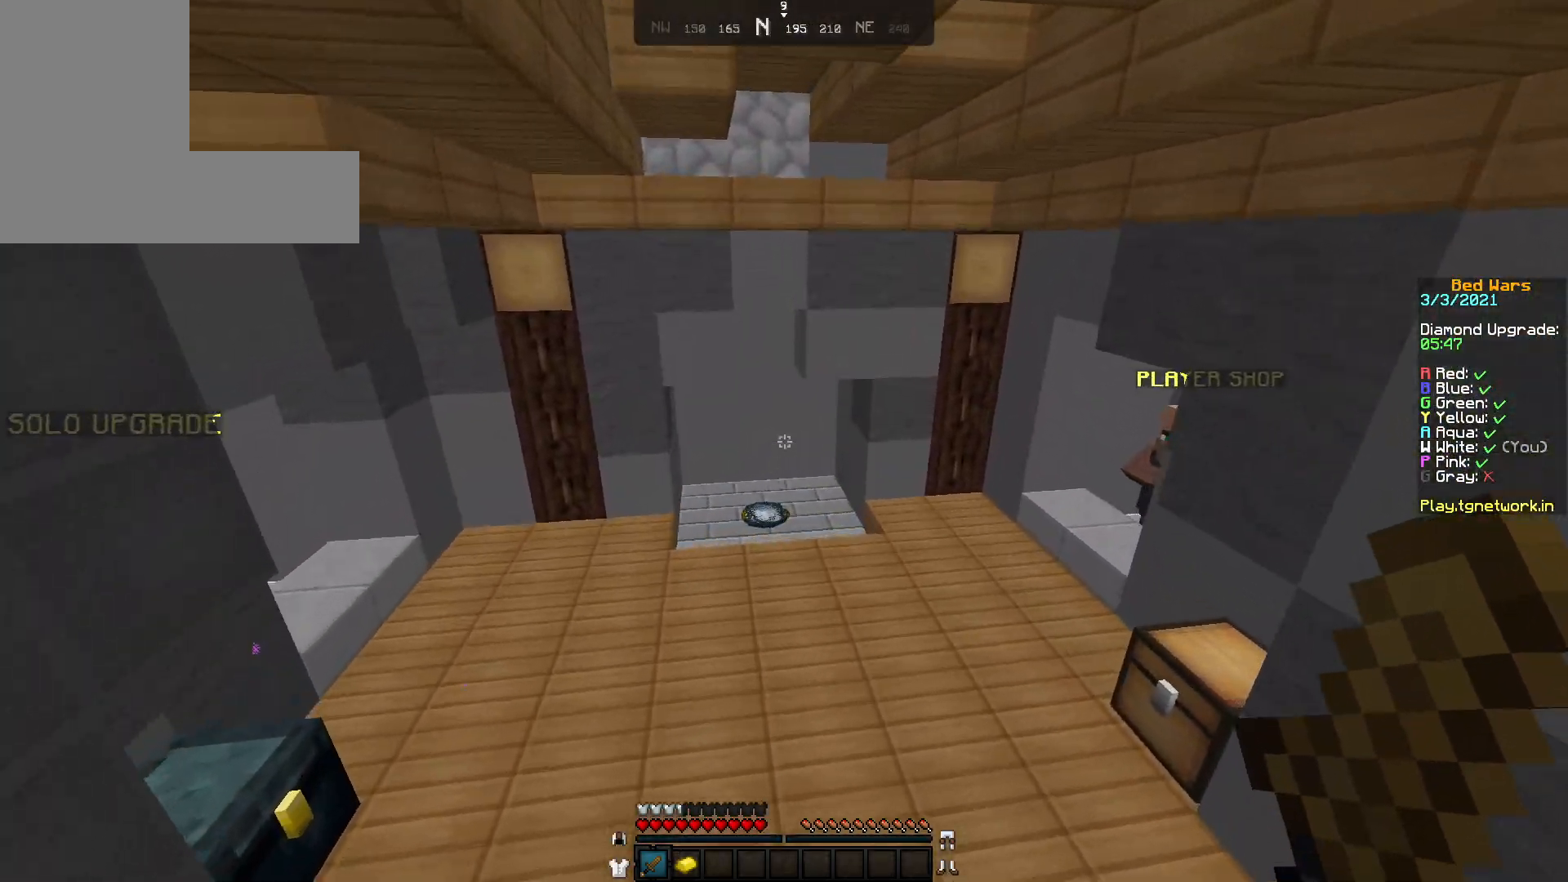
{"keys": ["w"], "mouse": [], "events": [[133, "mouse_left", "down"], [167, "mouse_left", "up"], [267, "mouse_left", "down"], [333, "mouse_left", "up"]]}
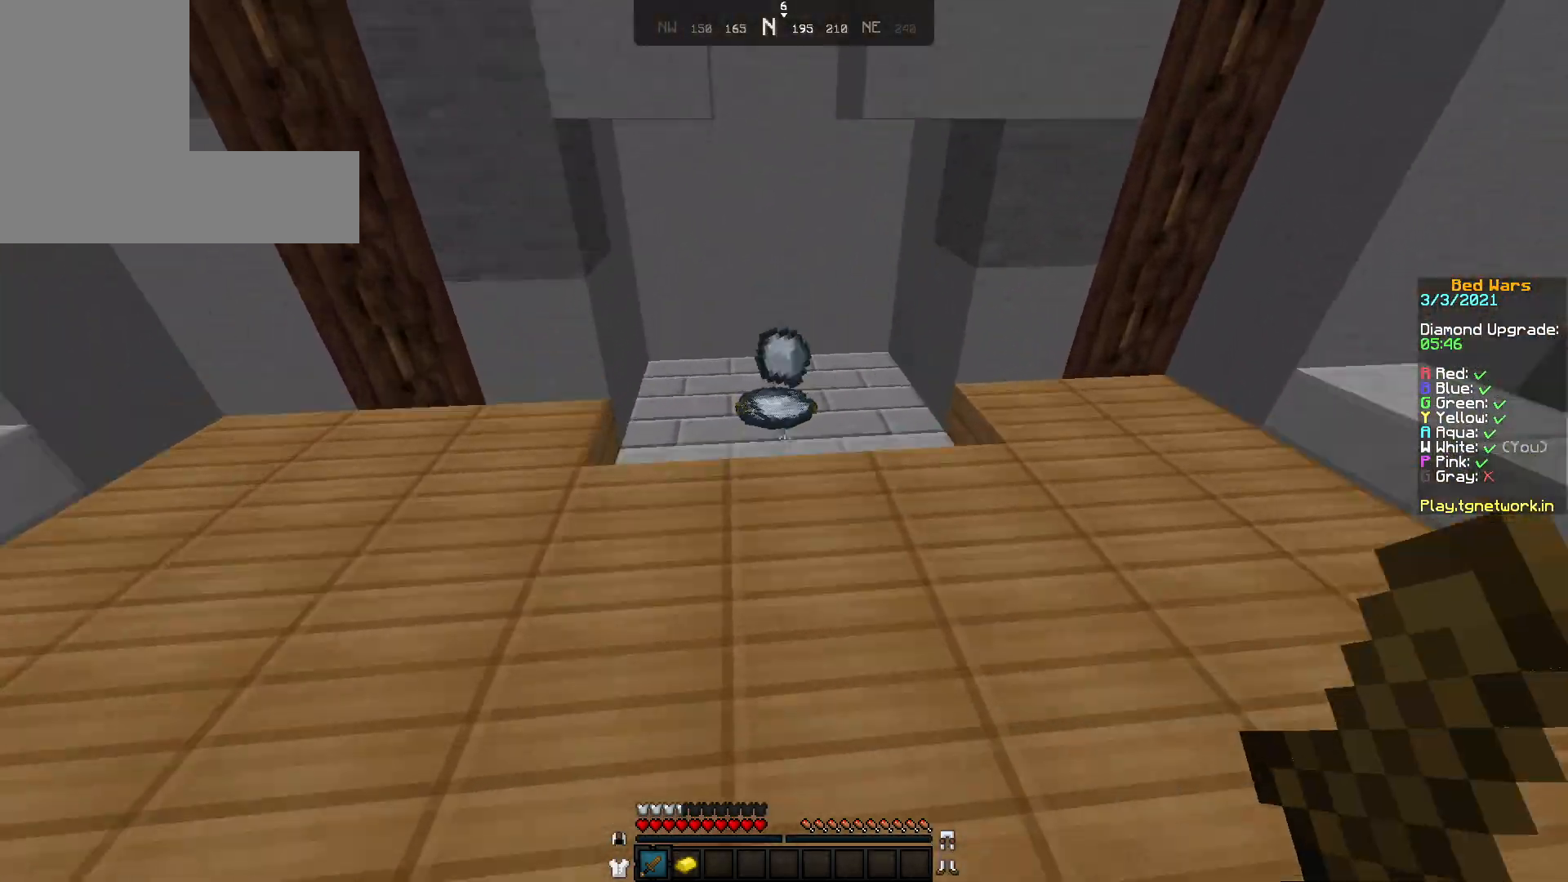
{"keys": ["a", "w"], "mouse": [], "events": [[317, "a", "down"]]}
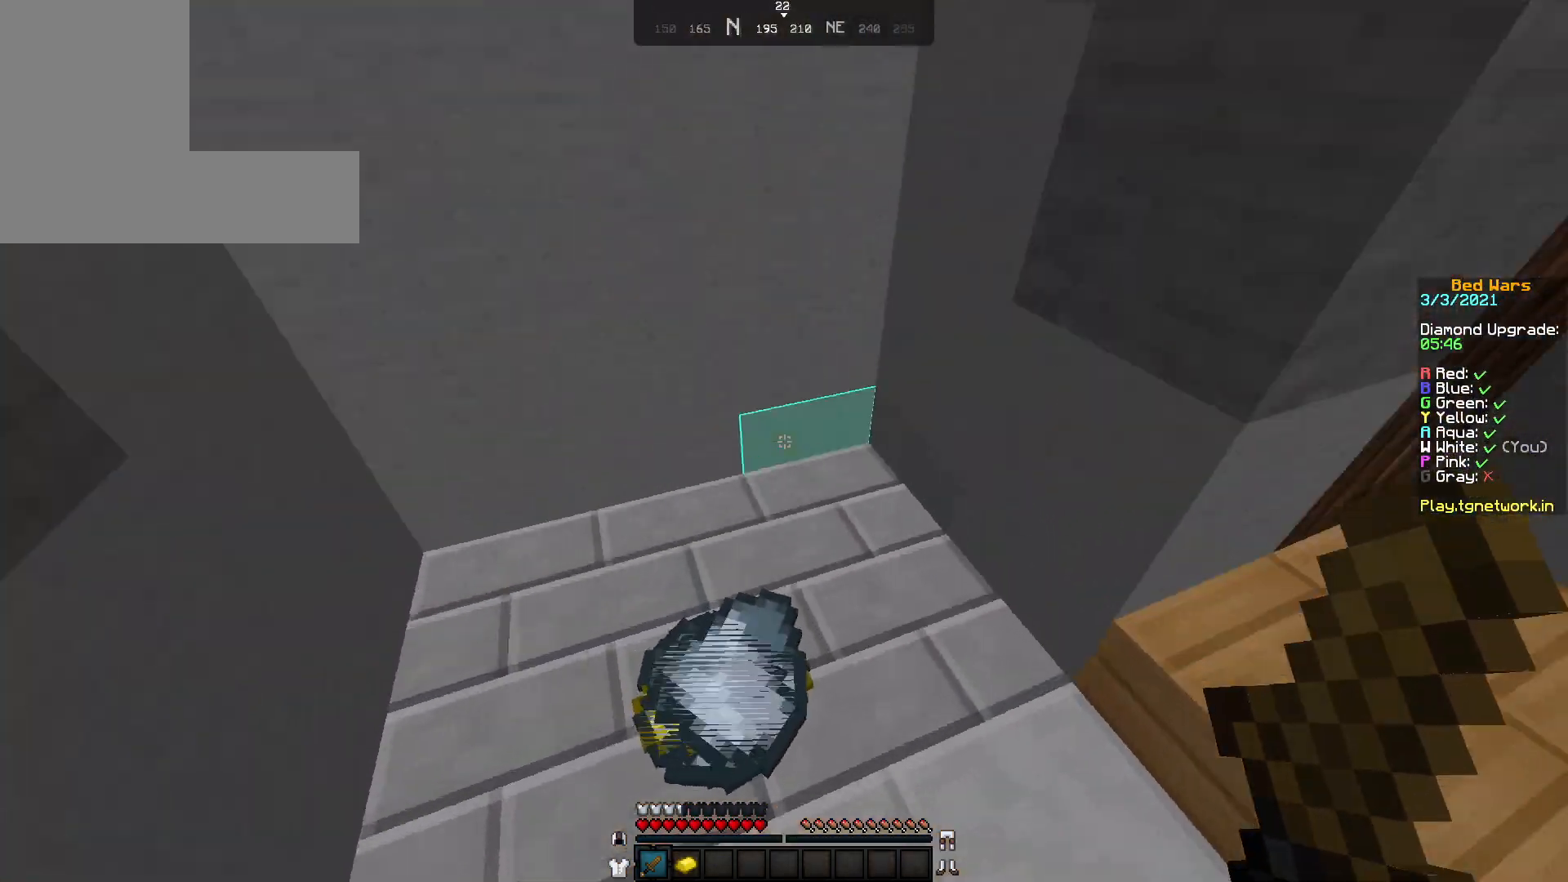
{"keys": ["d"], "mouse": [], "events": [[133, "w", "up"], [283, "a", "up"], [433, "d", "down"]]}
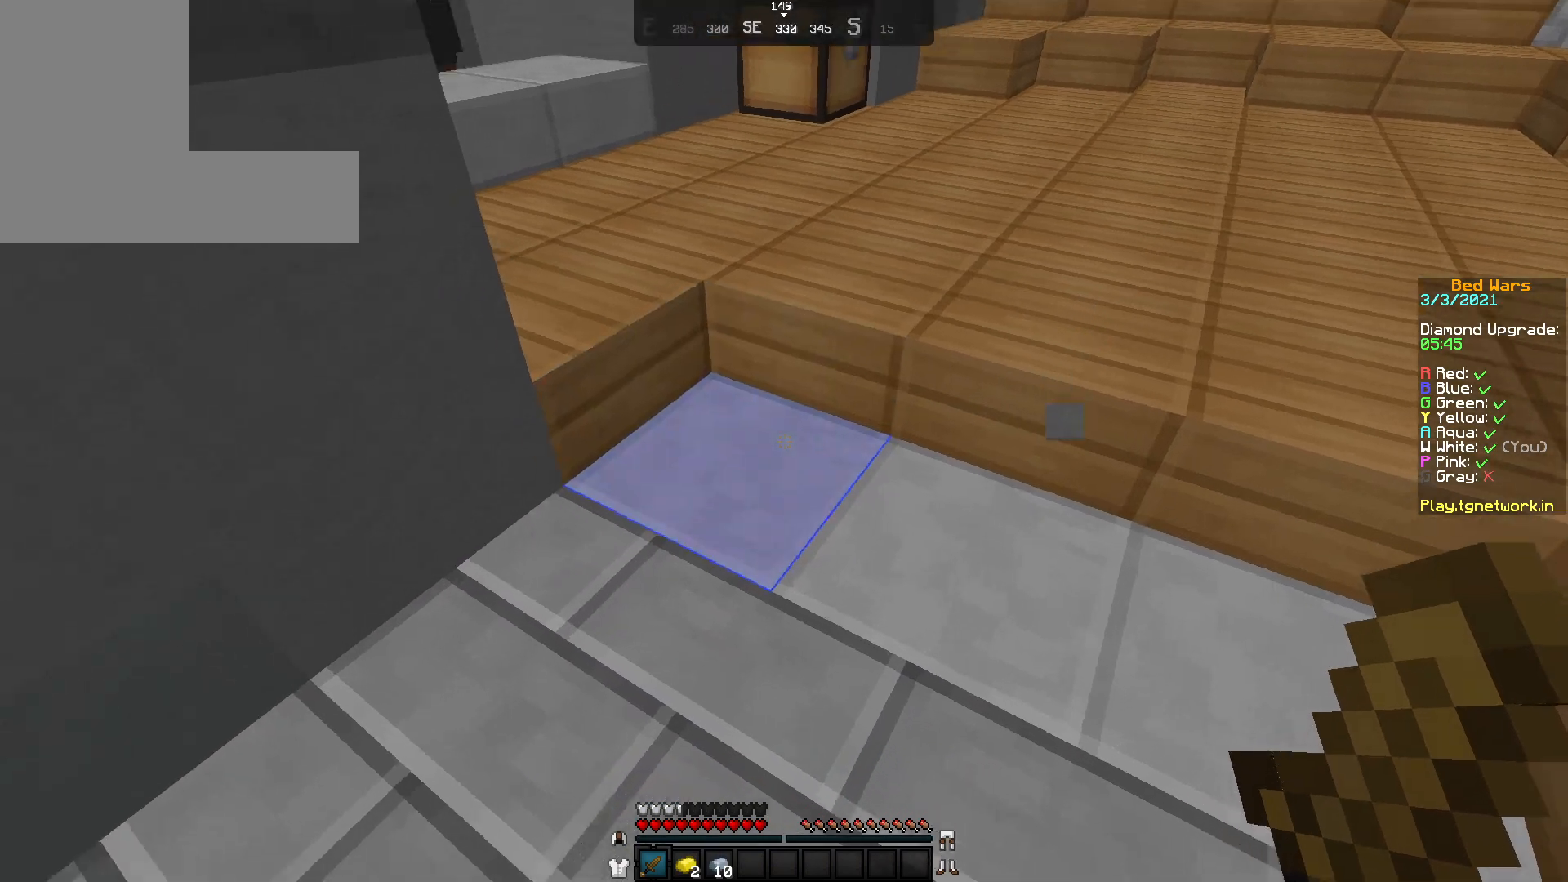
{"keys": ["d"], "mouse": [], "events": [[167, "a", "down"], [167, "d", "up"], [167, "mouse_left", "down"], [283, "mouse_left", "up"], [367, "a", "up"], [367, "d", "down"], [367, "mouse_left", "down"], [467, "mouse_left", "up"]]}
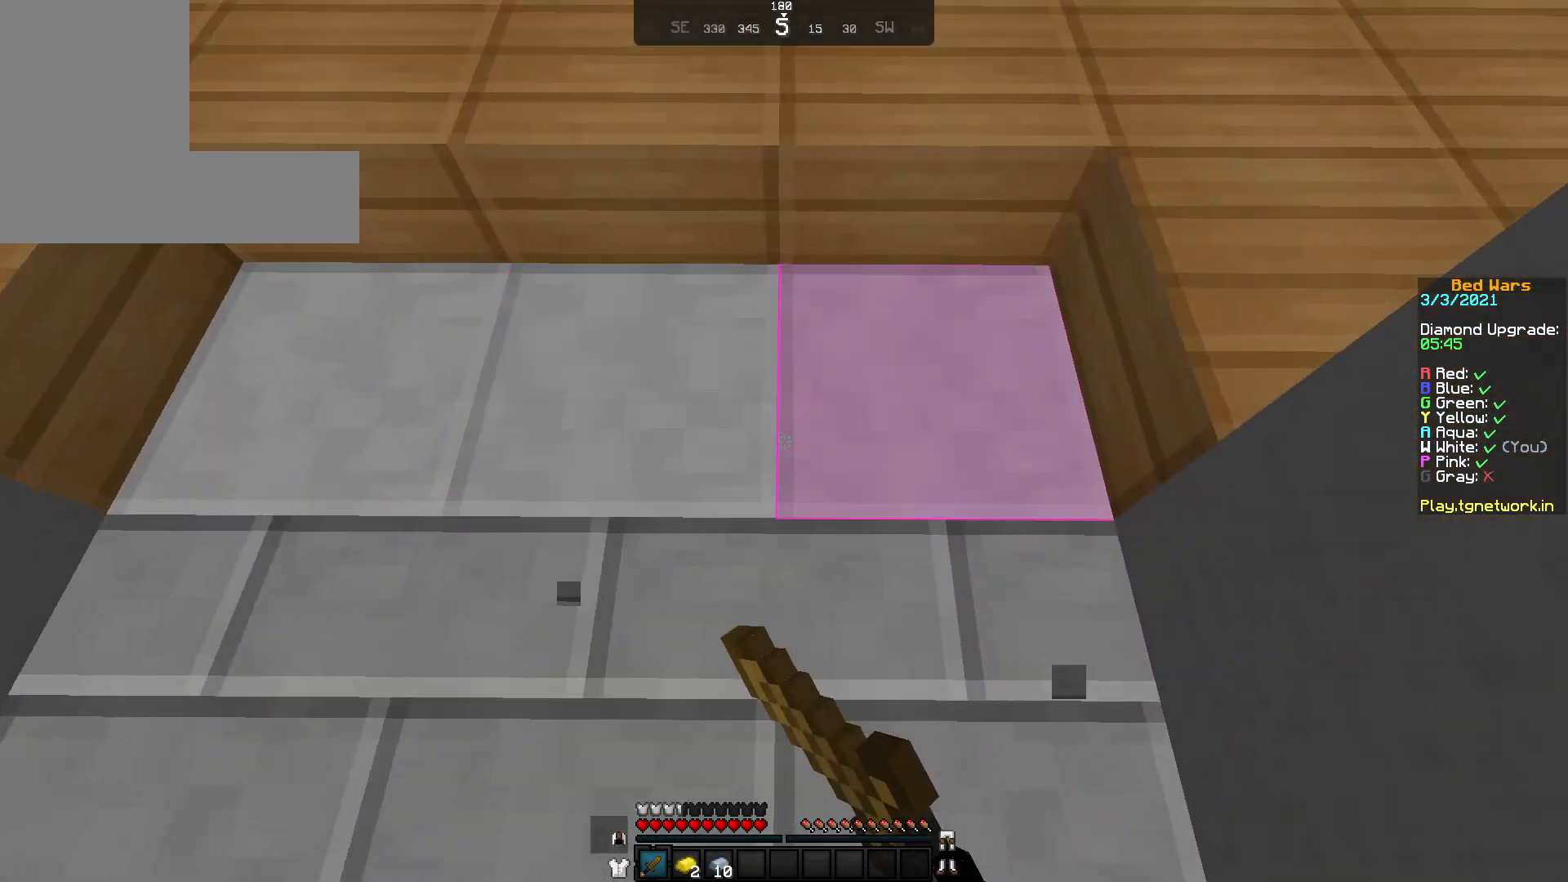
{"keys": [], "mouse": [], "events": [[67, "mouse_left", "down"], [133, "a", "down"], [133, "d", "up"], [183, "mouse_left", "up"], [233, "a", "up"], [283, "s", "down"], [483, "s", "up"]]}
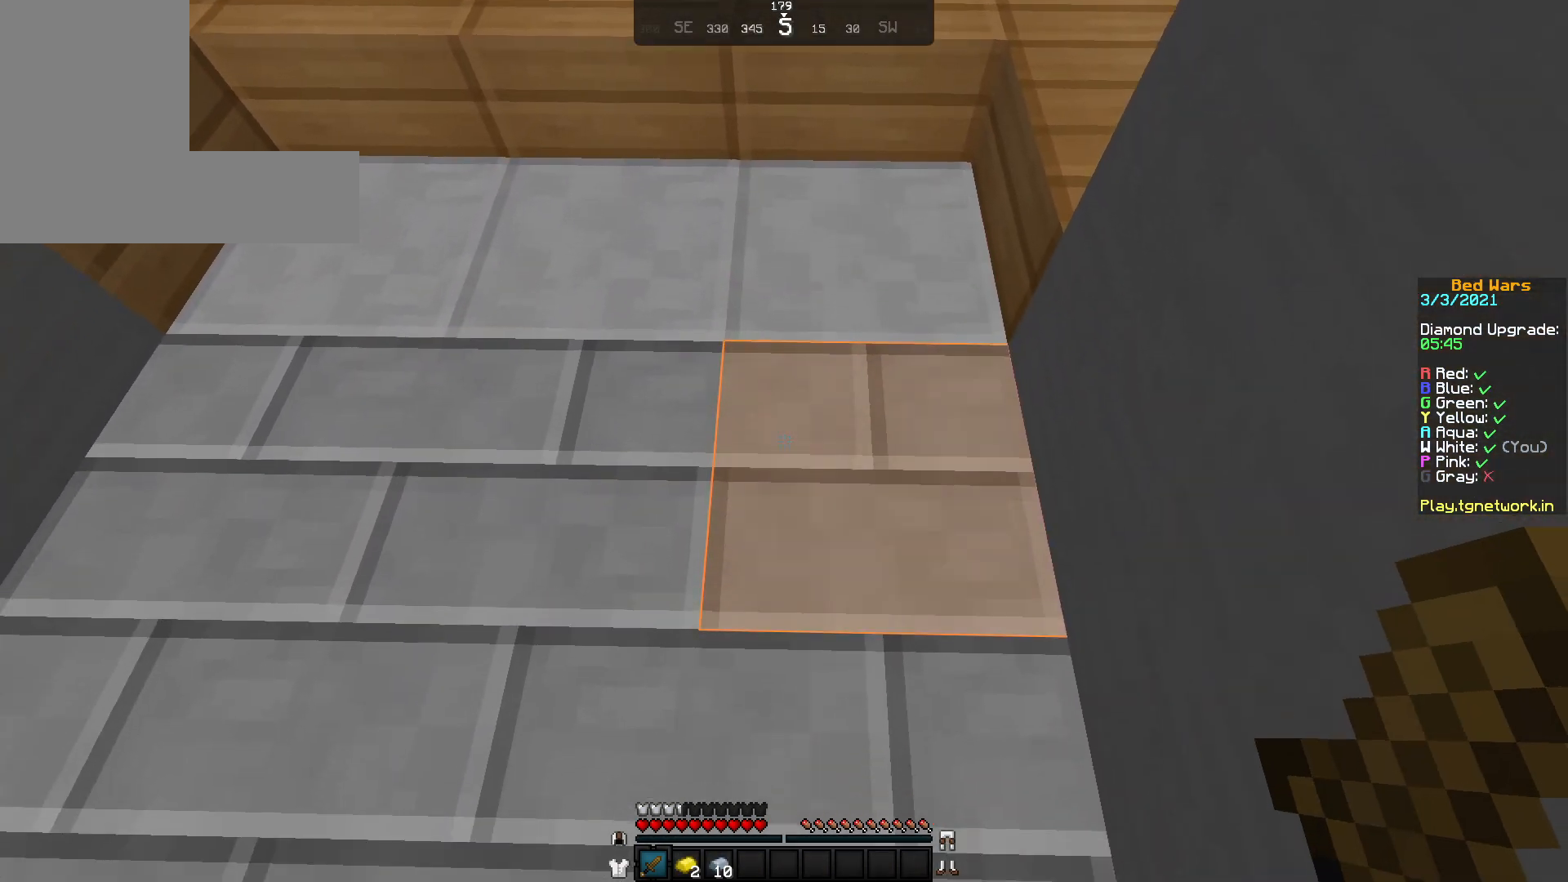
{"keys": ["d"], "mouse": [], "events": [[117, "a", "down"], [333, "a", "up"], [333, "d", "down"]]}
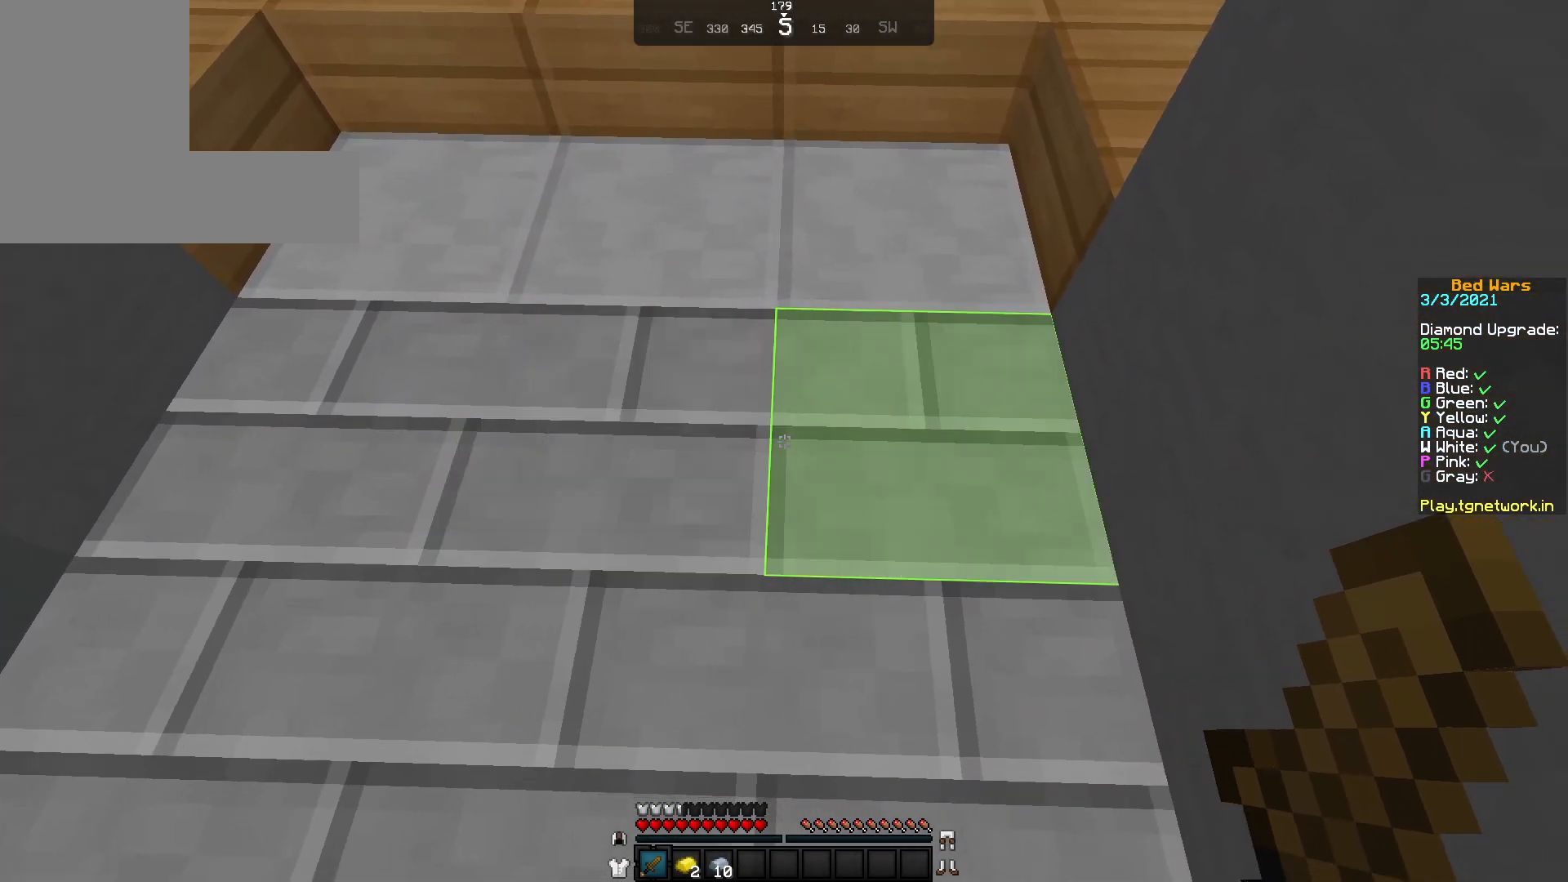
{"keys": [], "mouse": [], "events": [[33, "a", "down"], [33, "d", "up"], [417, "a", "up"]]}
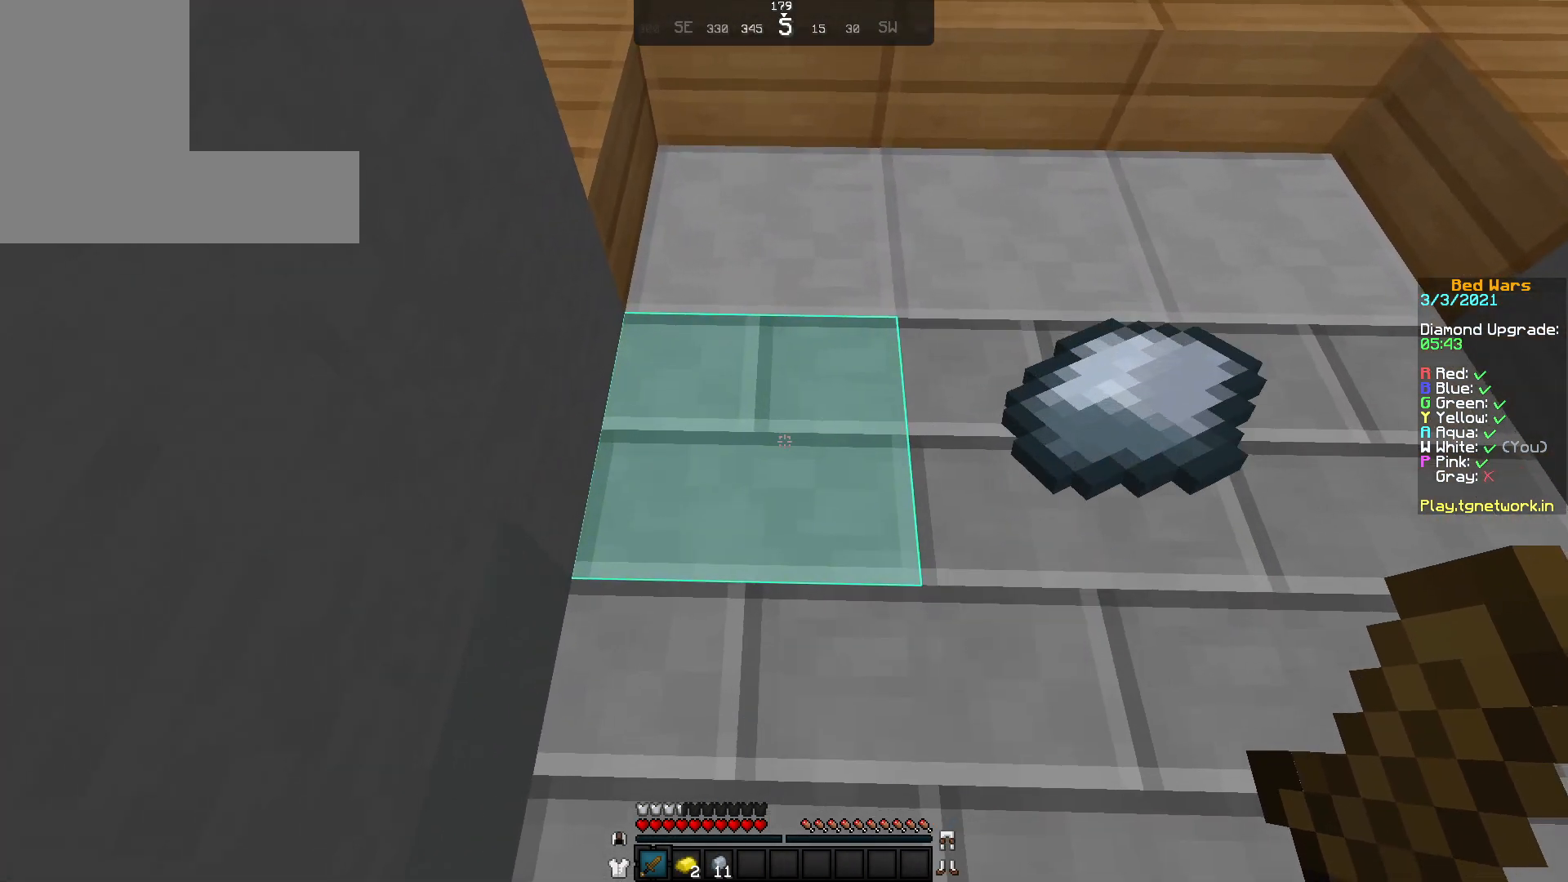
{"keys": [], "mouse": [], "events": [[167, "d", "down"], [367, "d", "up"]]}
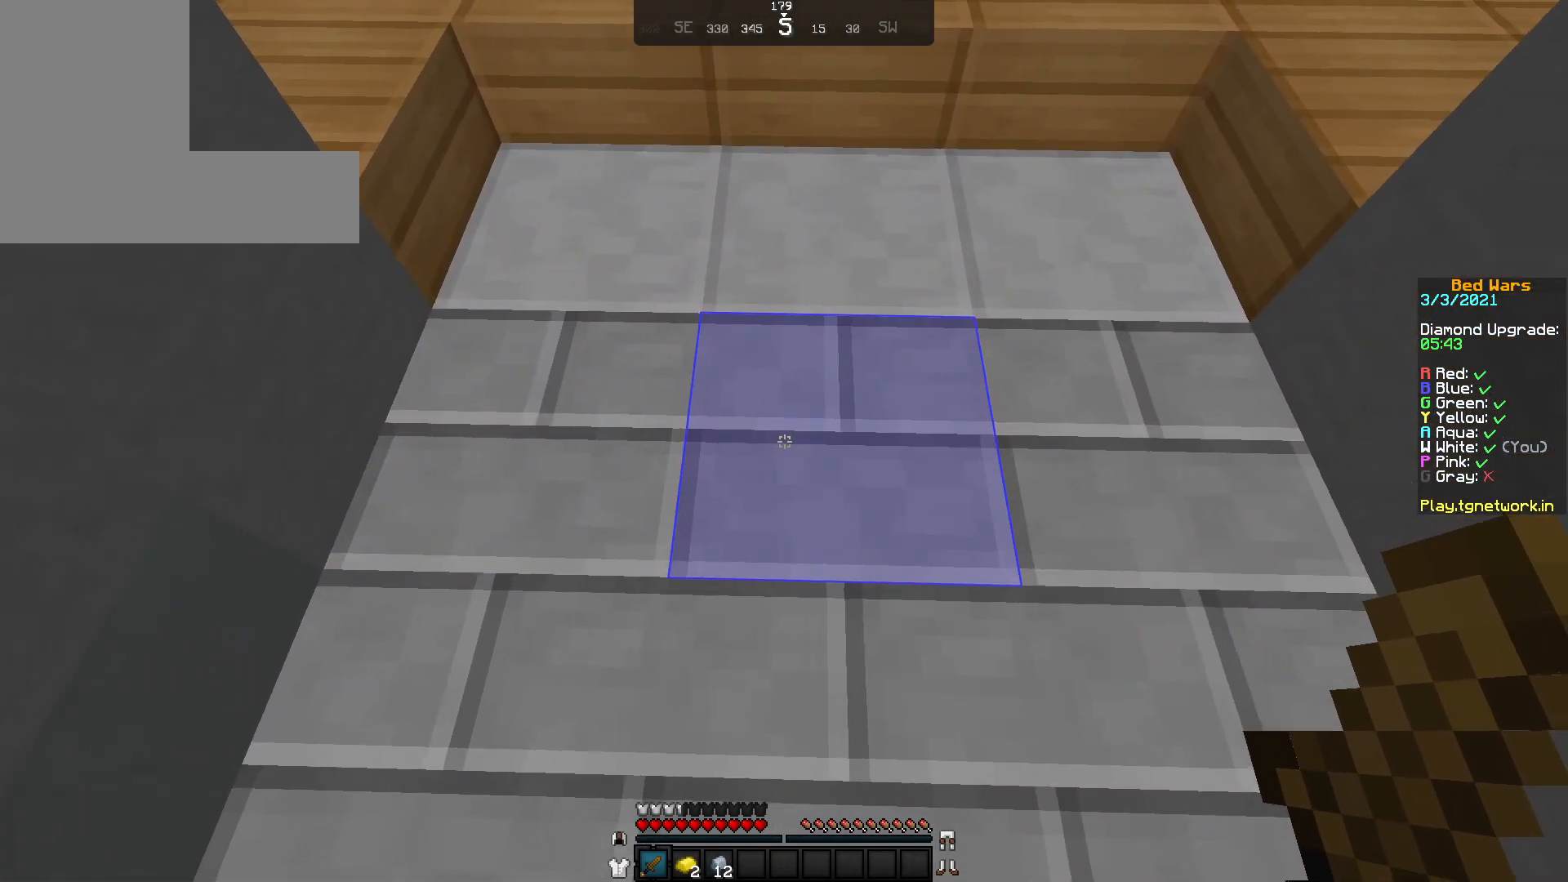
{"keys": [], "mouse": ["left"], "events": [[467, "mouse_left", "down"]]}
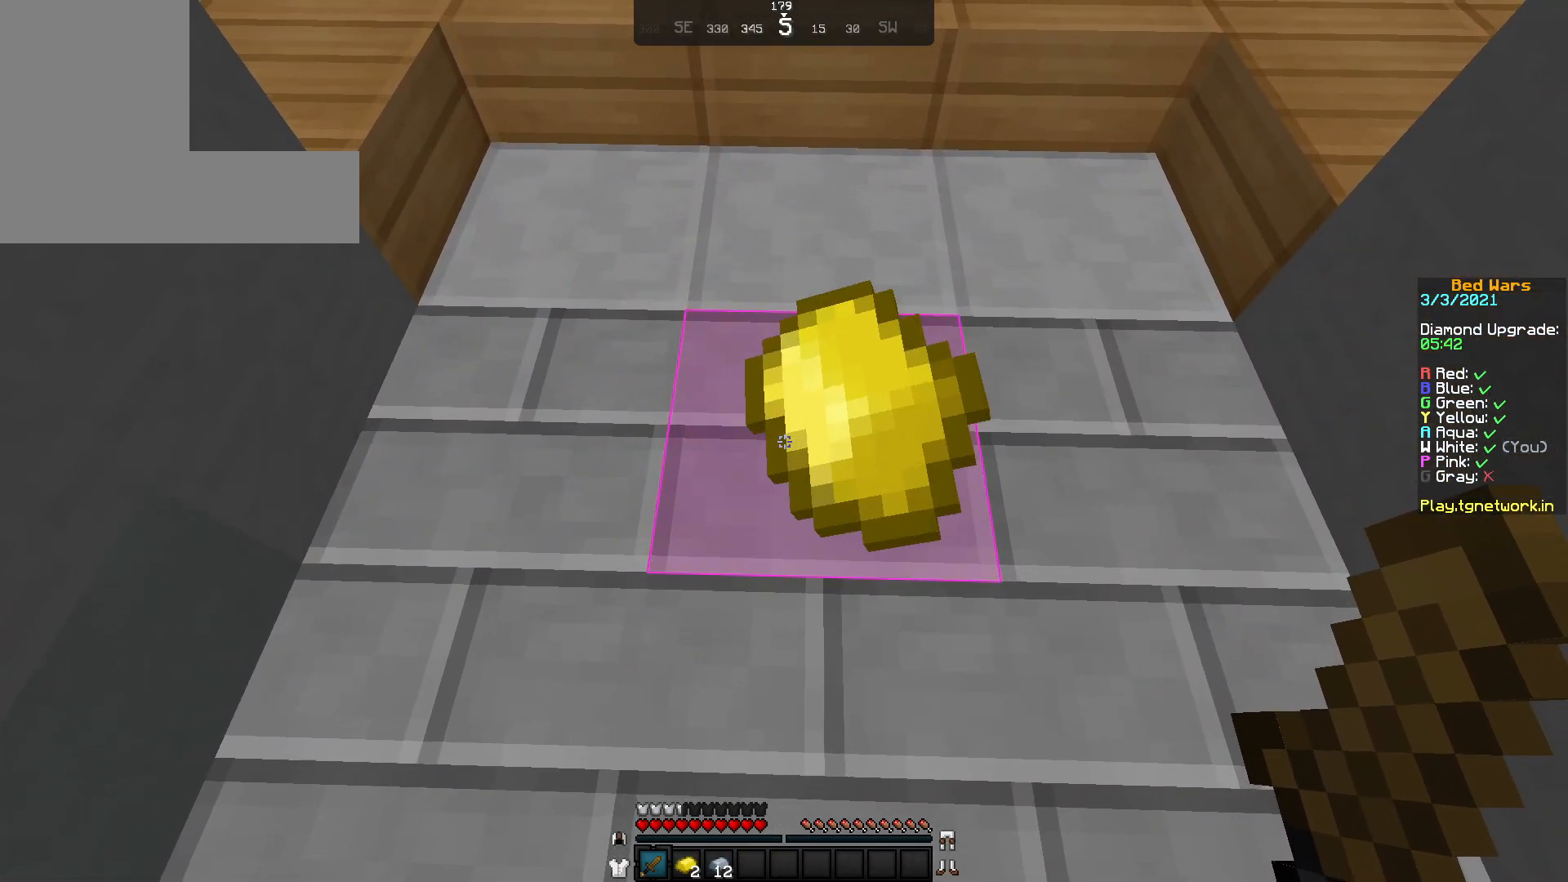
{"keys": [], "mouse": ["left"], "events": [[17, "mouse_left", "up"], [467, "mouse_left", "down"]]}
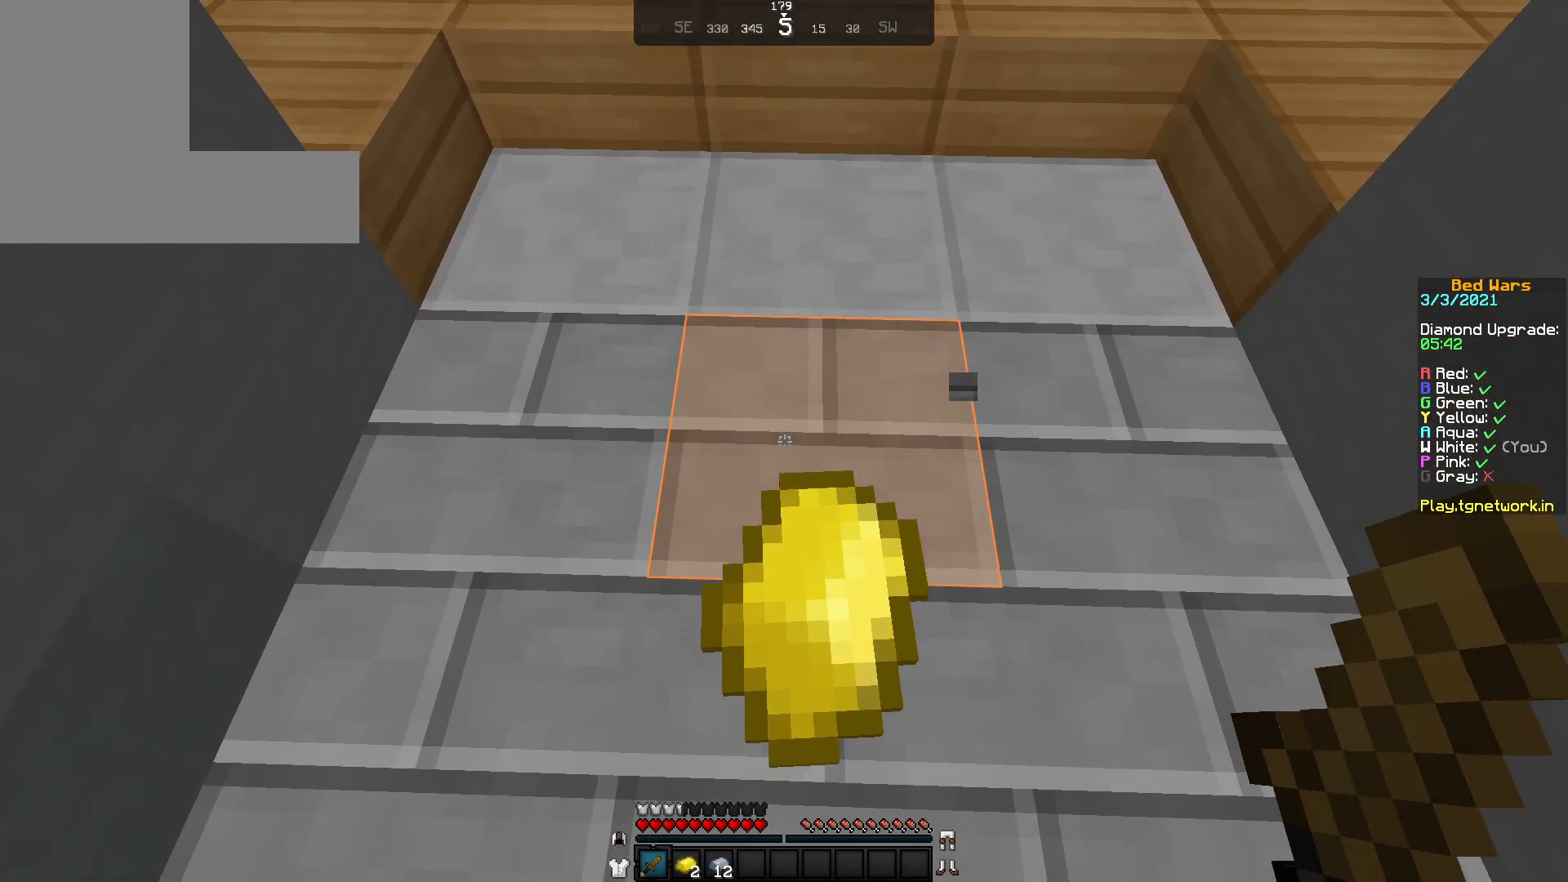
{"keys": [], "mouse": [], "events": [[67, "mouse_left", "up"], [267, "mouse_left", "down"], [367, "mouse_left", "up"]]}
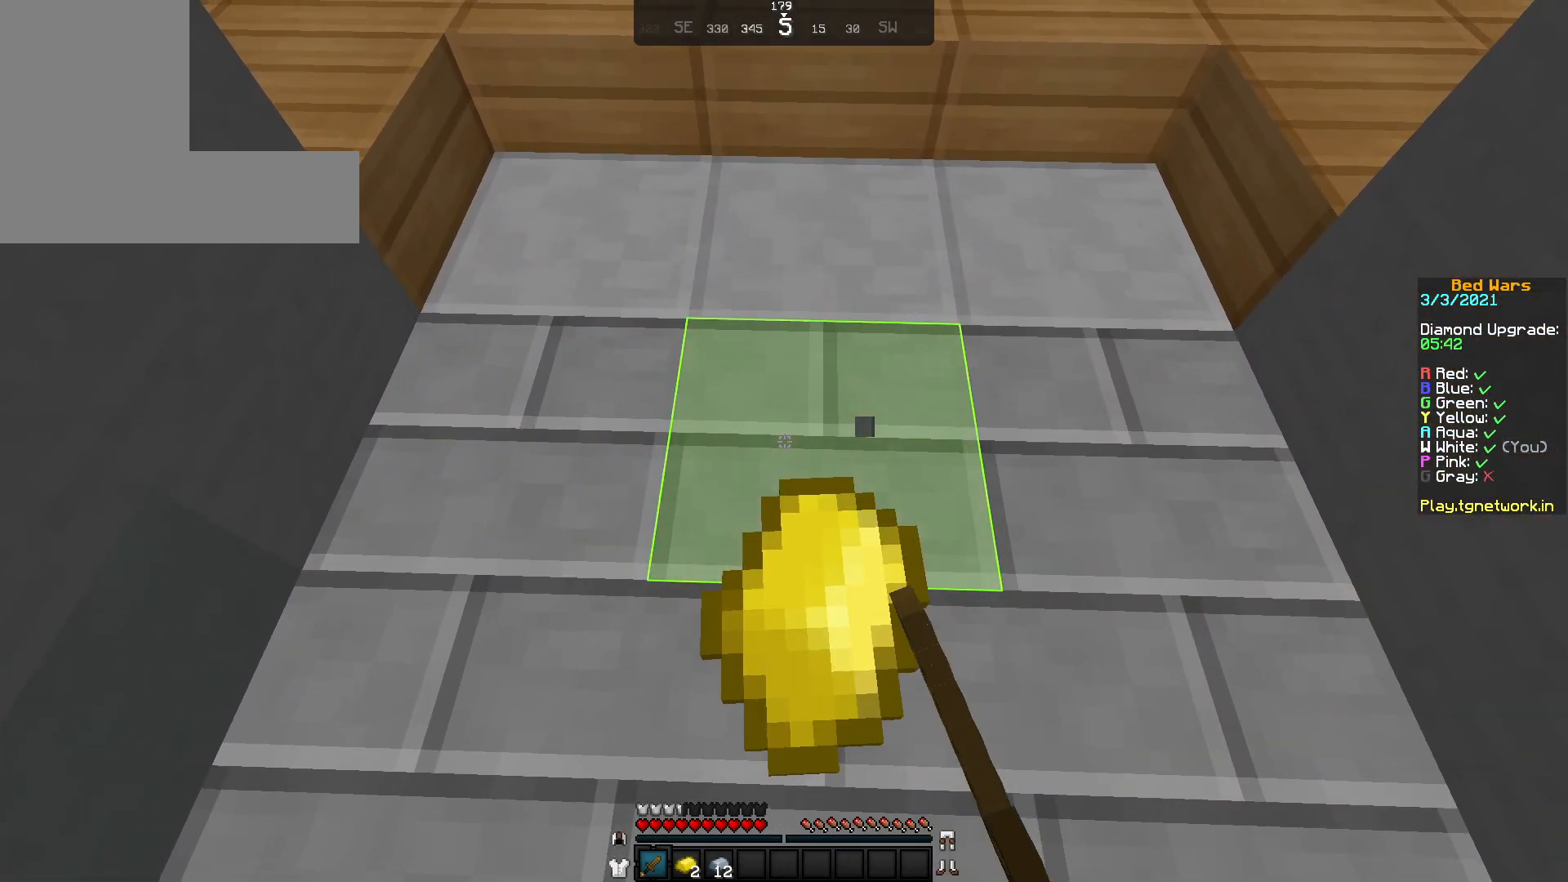
{"keys": [], "mouse": [], "events": [[83, "mouse_left", "down"], [167, "mouse_left", "up"]]}
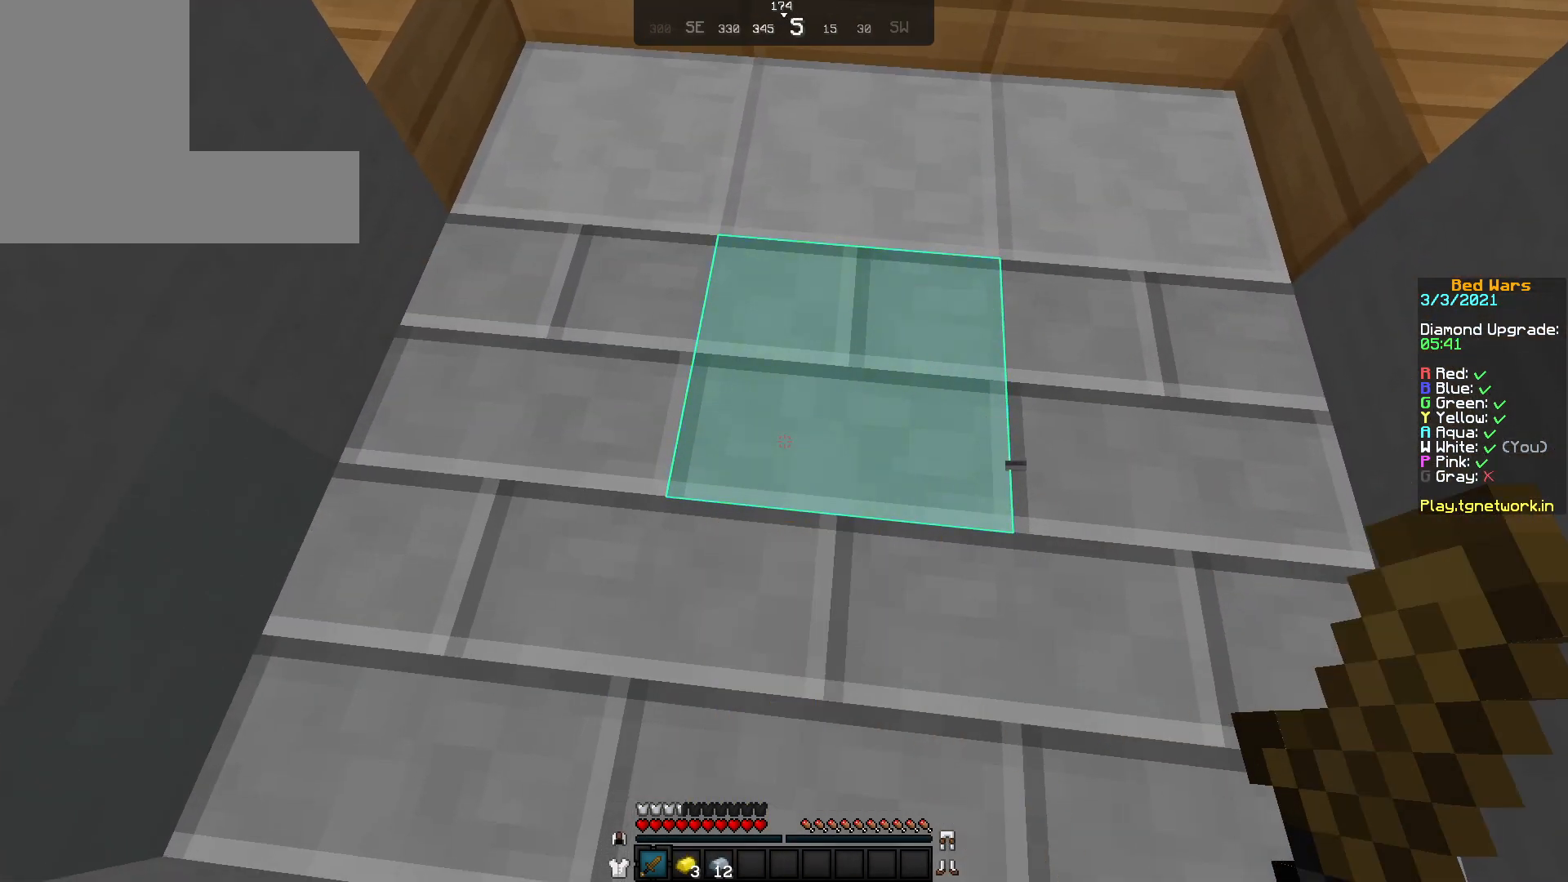
{"keys": [], "mouse": ["left"], "events": [[467, "mouse_left", "down"]]}
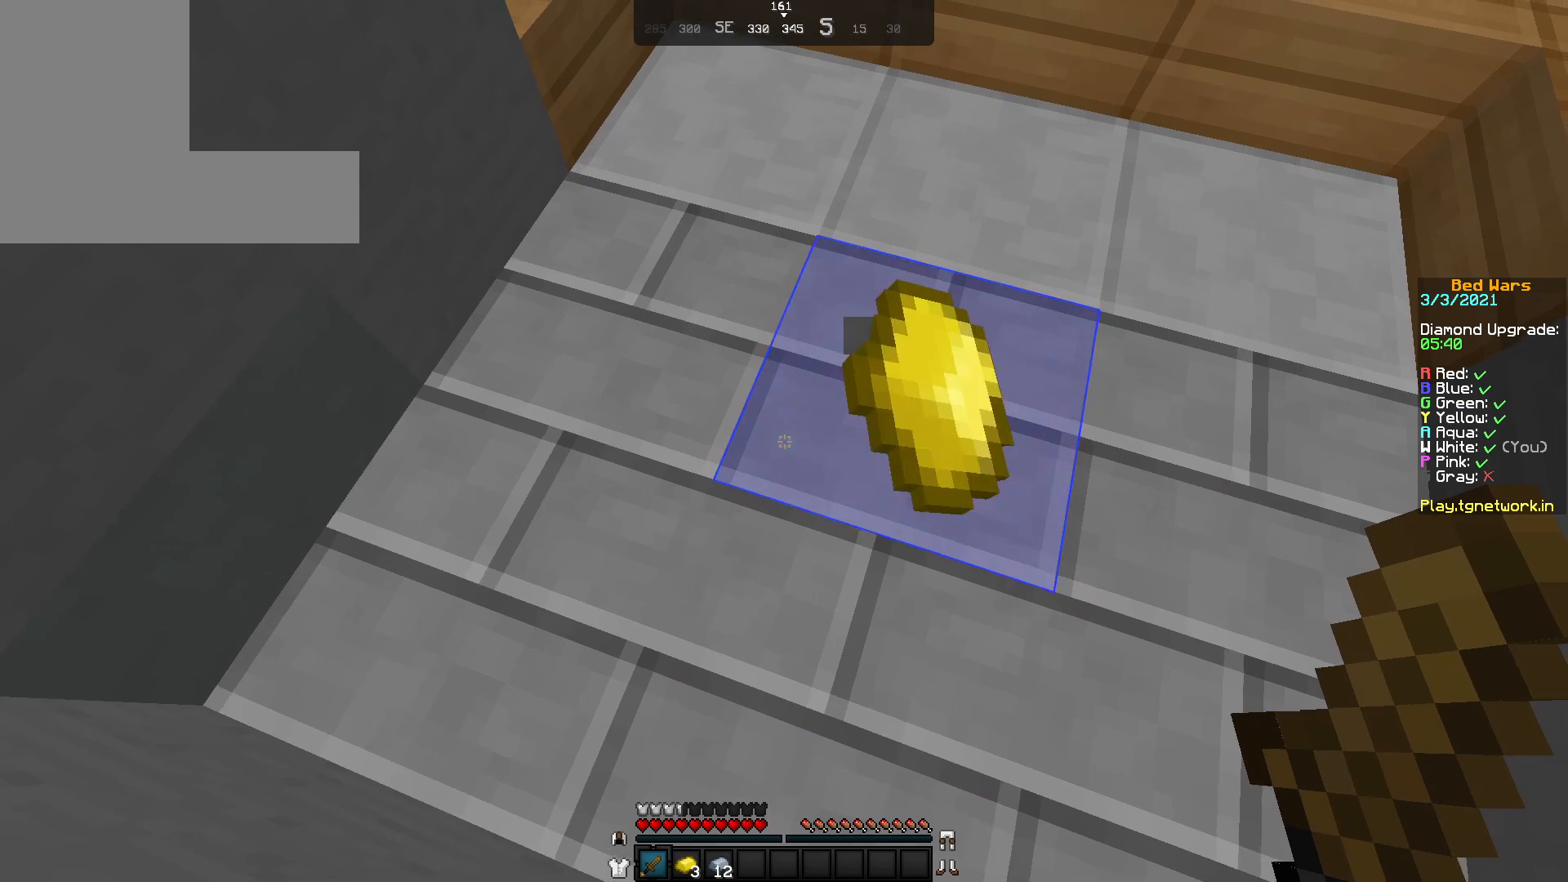
{"keys": [], "mouse": [], "events": [[83, "mouse_left", "up"], [267, "mouse_left", "down"], [367, "mouse_left", "up"]]}
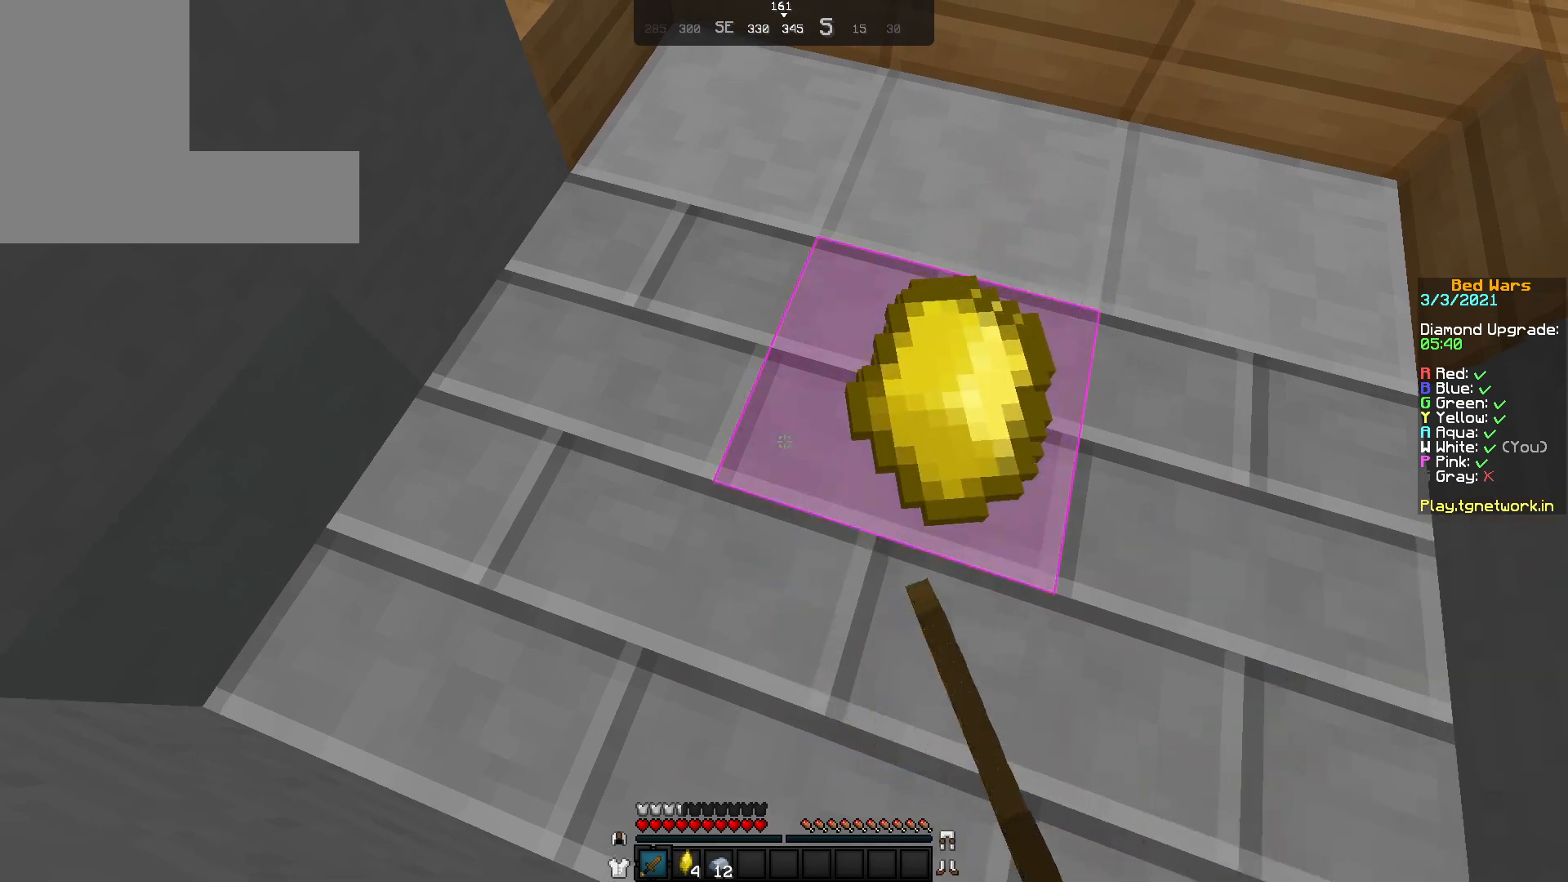
{"keys": [], "mouse": [], "events": [[17, "mouse_left", "down"], [117, "mouse_left", "up"], [267, "mouse_left", "down"], [367, "mouse_left", "up"]]}
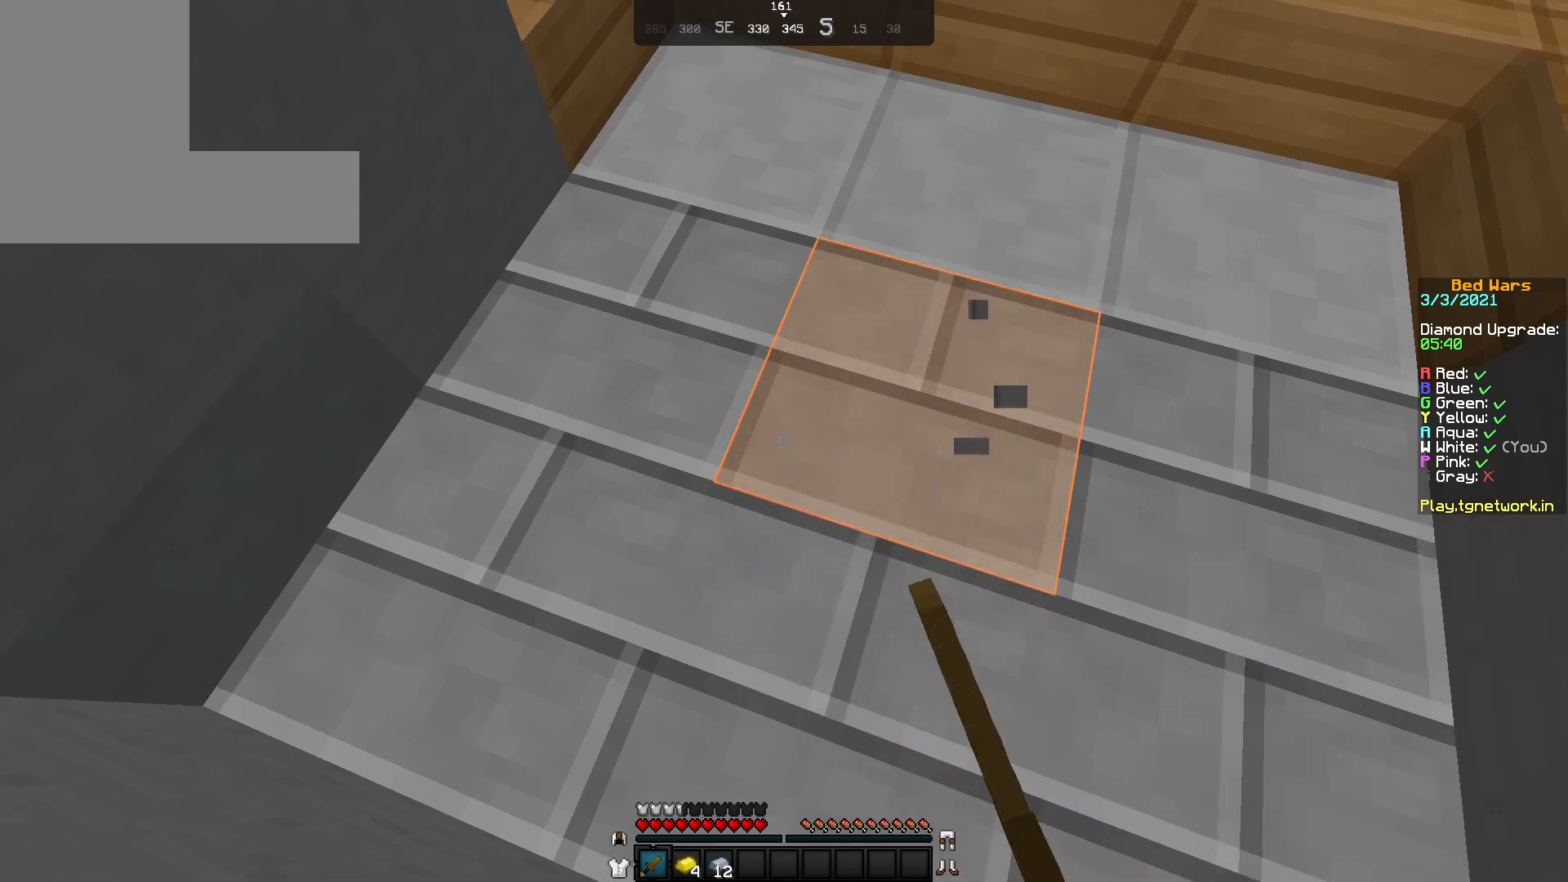
{"keys": ["w"], "mouse": [], "events": [[17, "mouse_left", "down"], [67, "w", "down"], [117, "mouse_left", "up"]]}
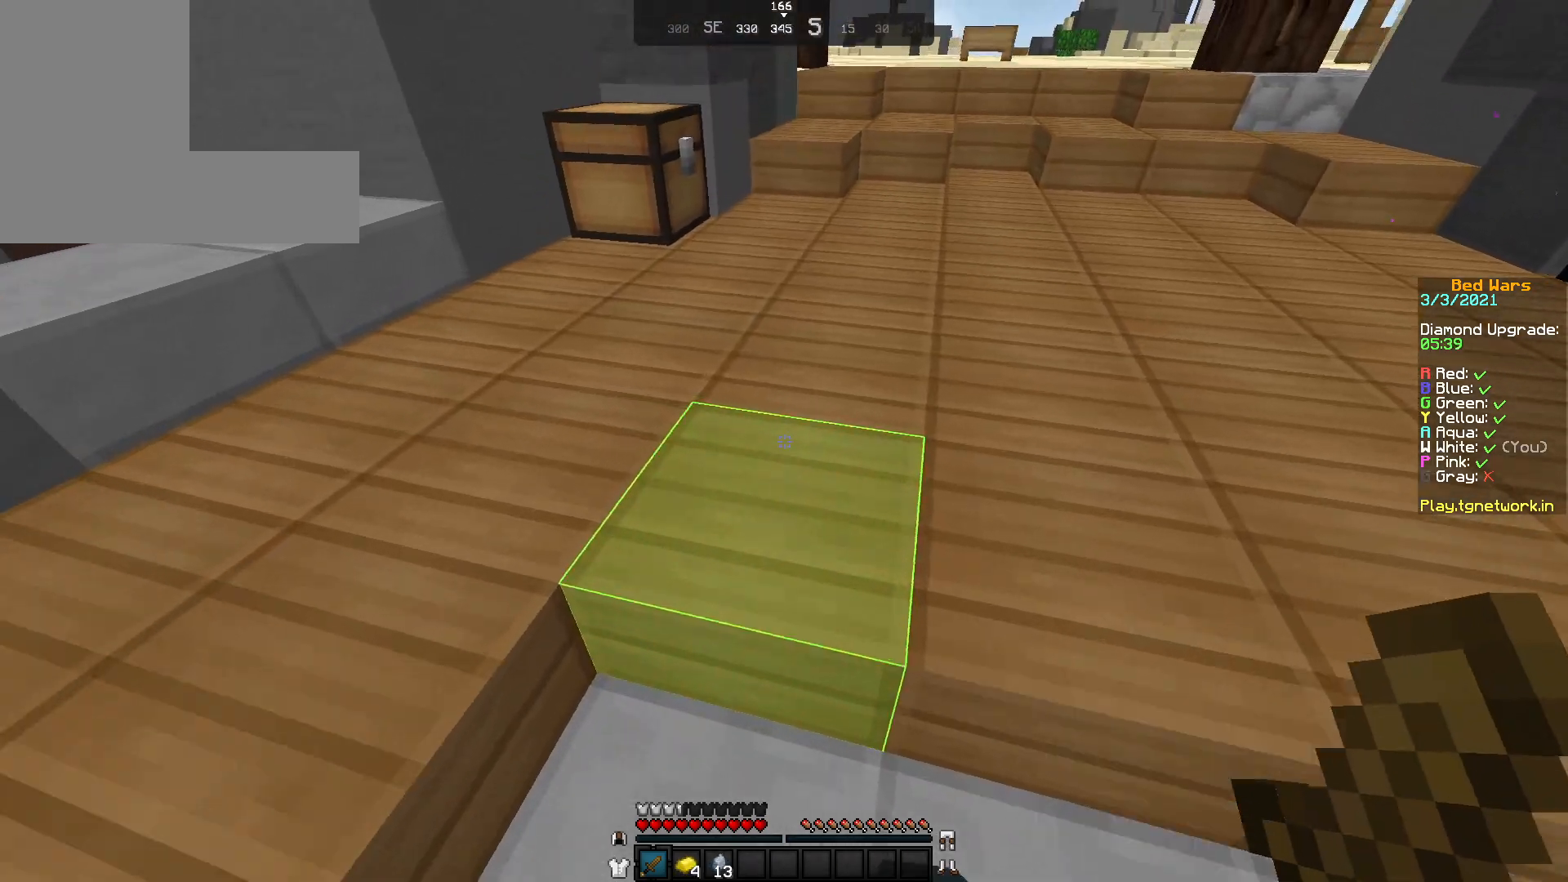
{"keys": ["w"], "mouse": ["right"], "events": [[483, "mouse_right", "down"]]}
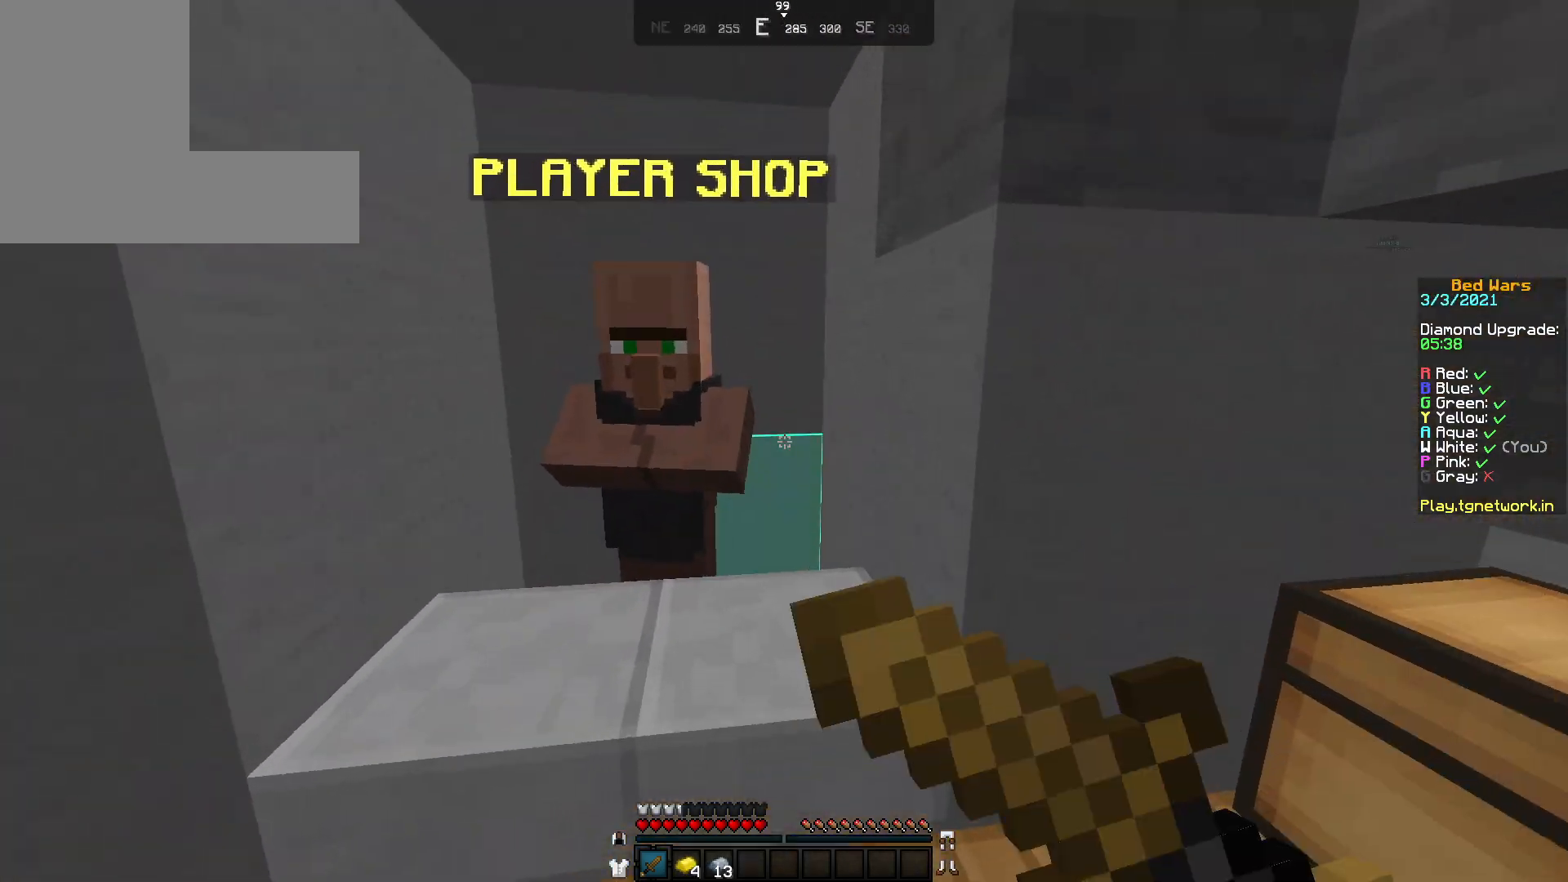
{"keys": [], "mouse": [], "events": [[117, "mouse_right", "up"], [117, "w", "up"], [383, "mouse_right", "down"], [483, "mouse_right", "up"]]}
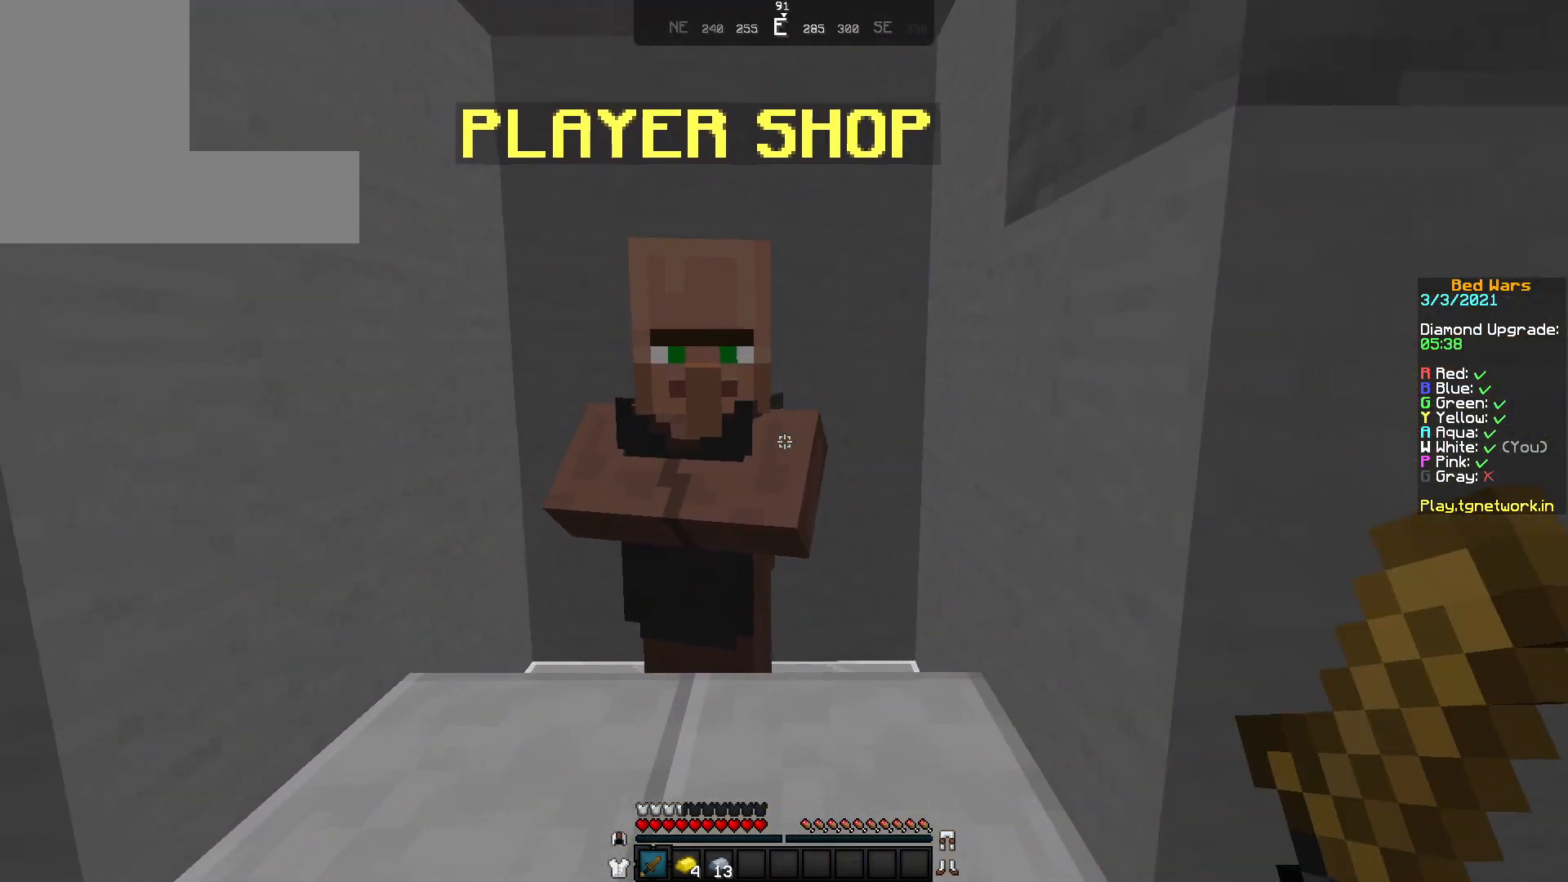
{"keys": [], "mouse": [], "events": [[317, "mouse_right", "down"], [367, "mouse_right", "up"]]}
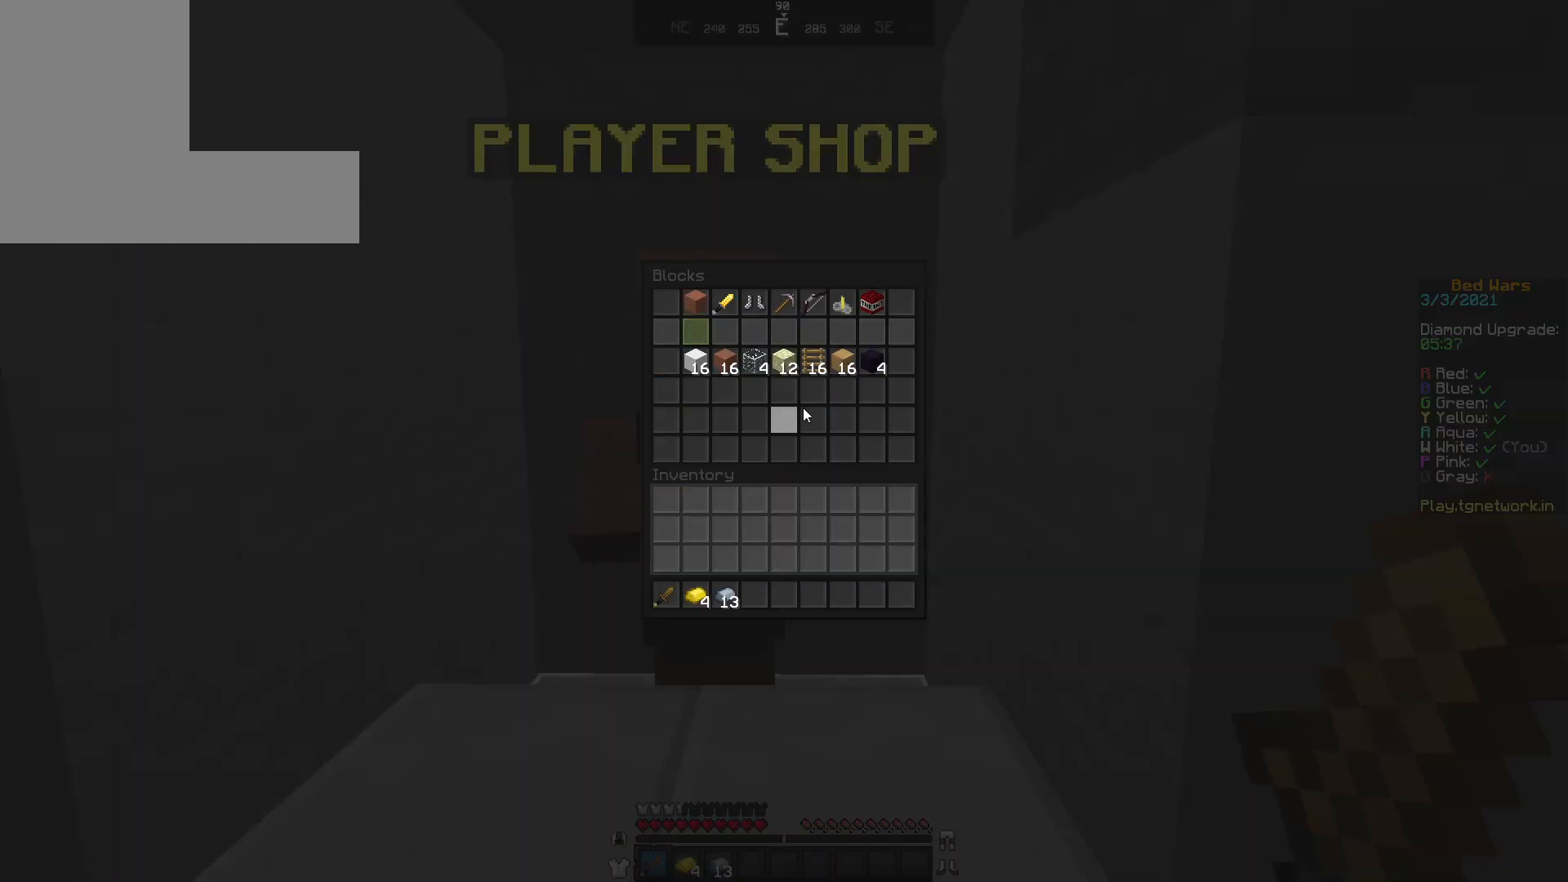
{"keys": [], "mouse": [], "events": []}
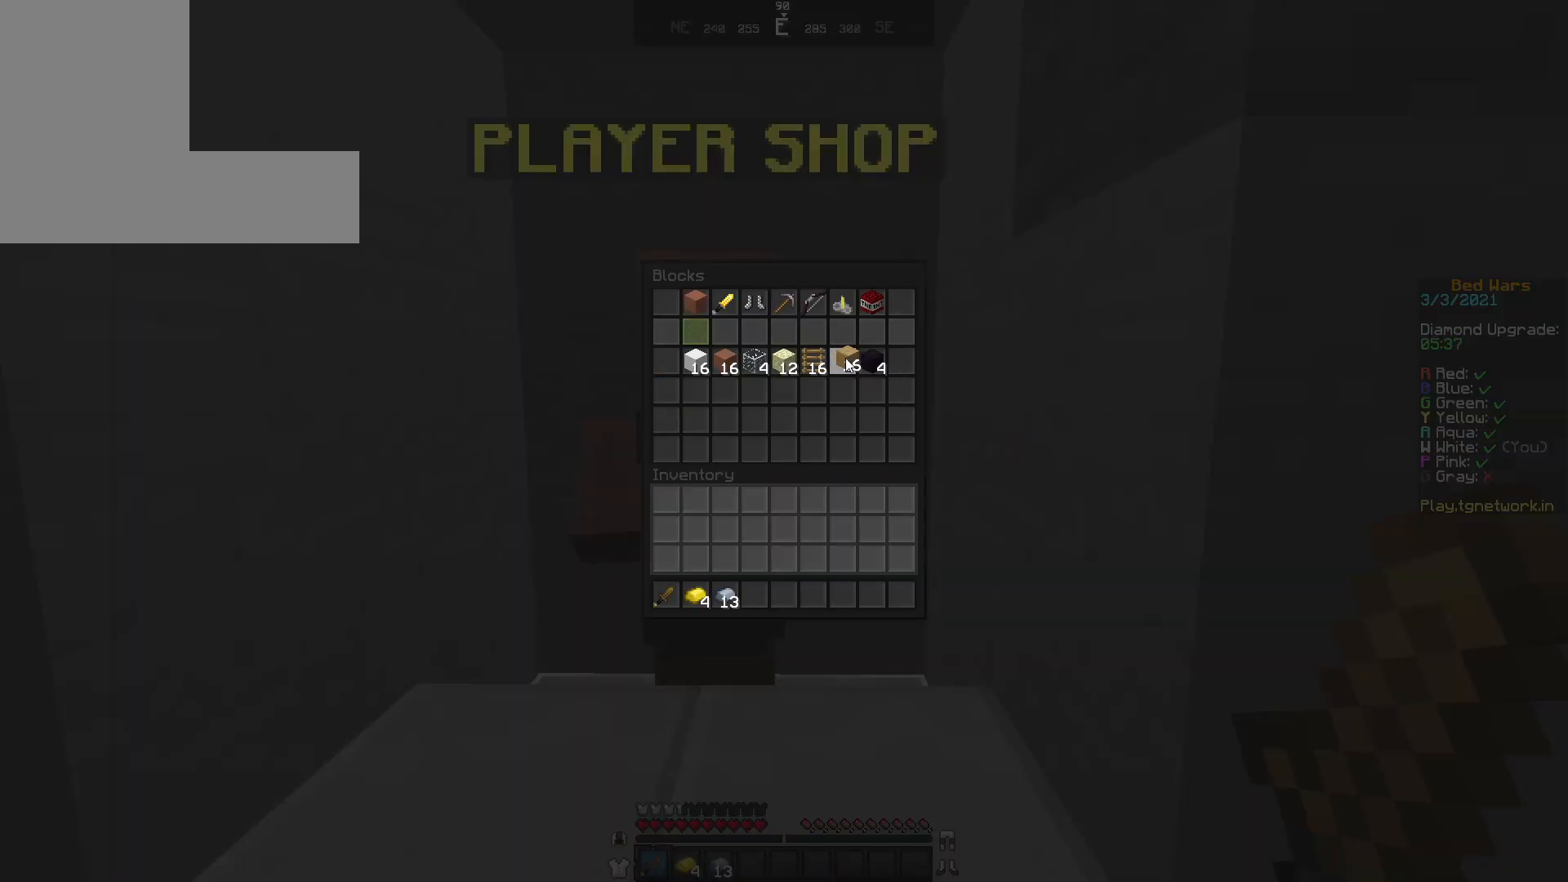
{"keys": [], "mouse": [], "events": []}
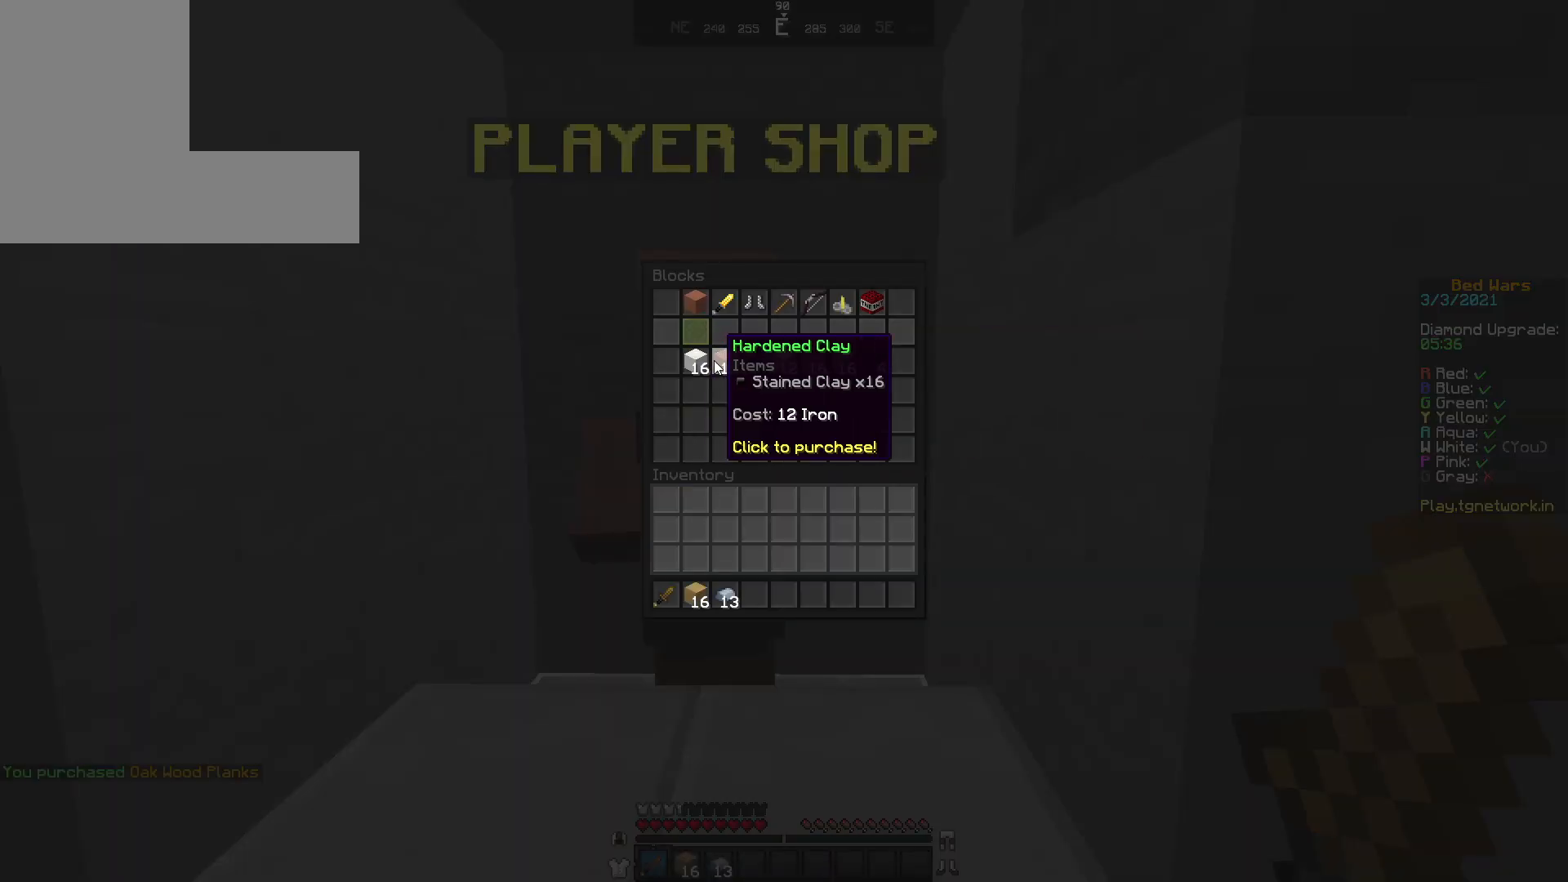
{"keys": [], "mouse": [], "events": []}
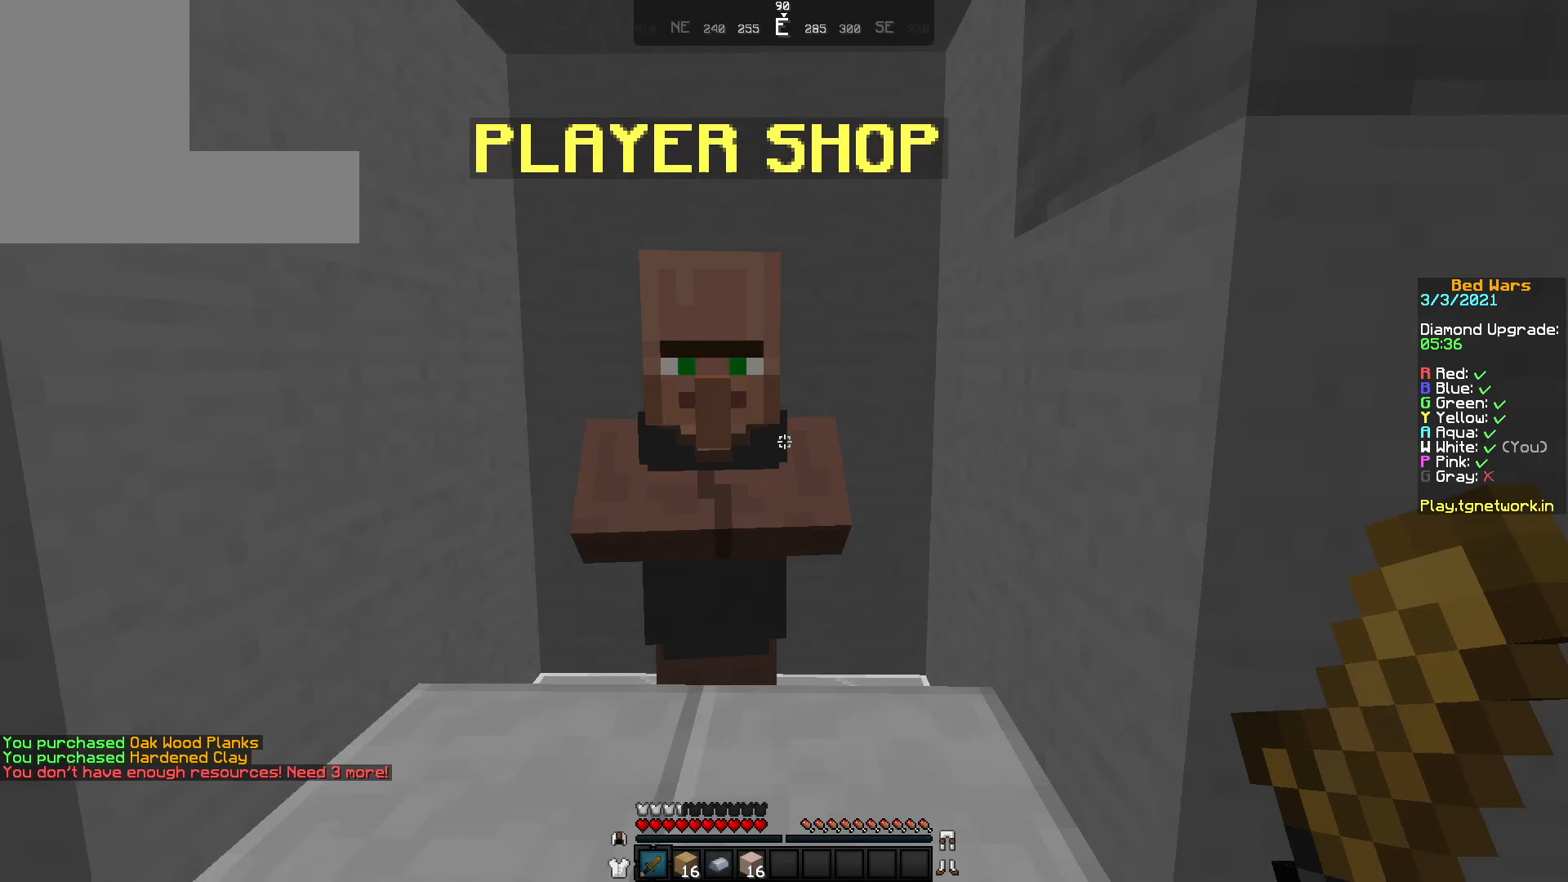
{"keys": [], "mouse": [], "events": [[333, "mouse_right", "down"], [400, "mouse_right", "up"]]}
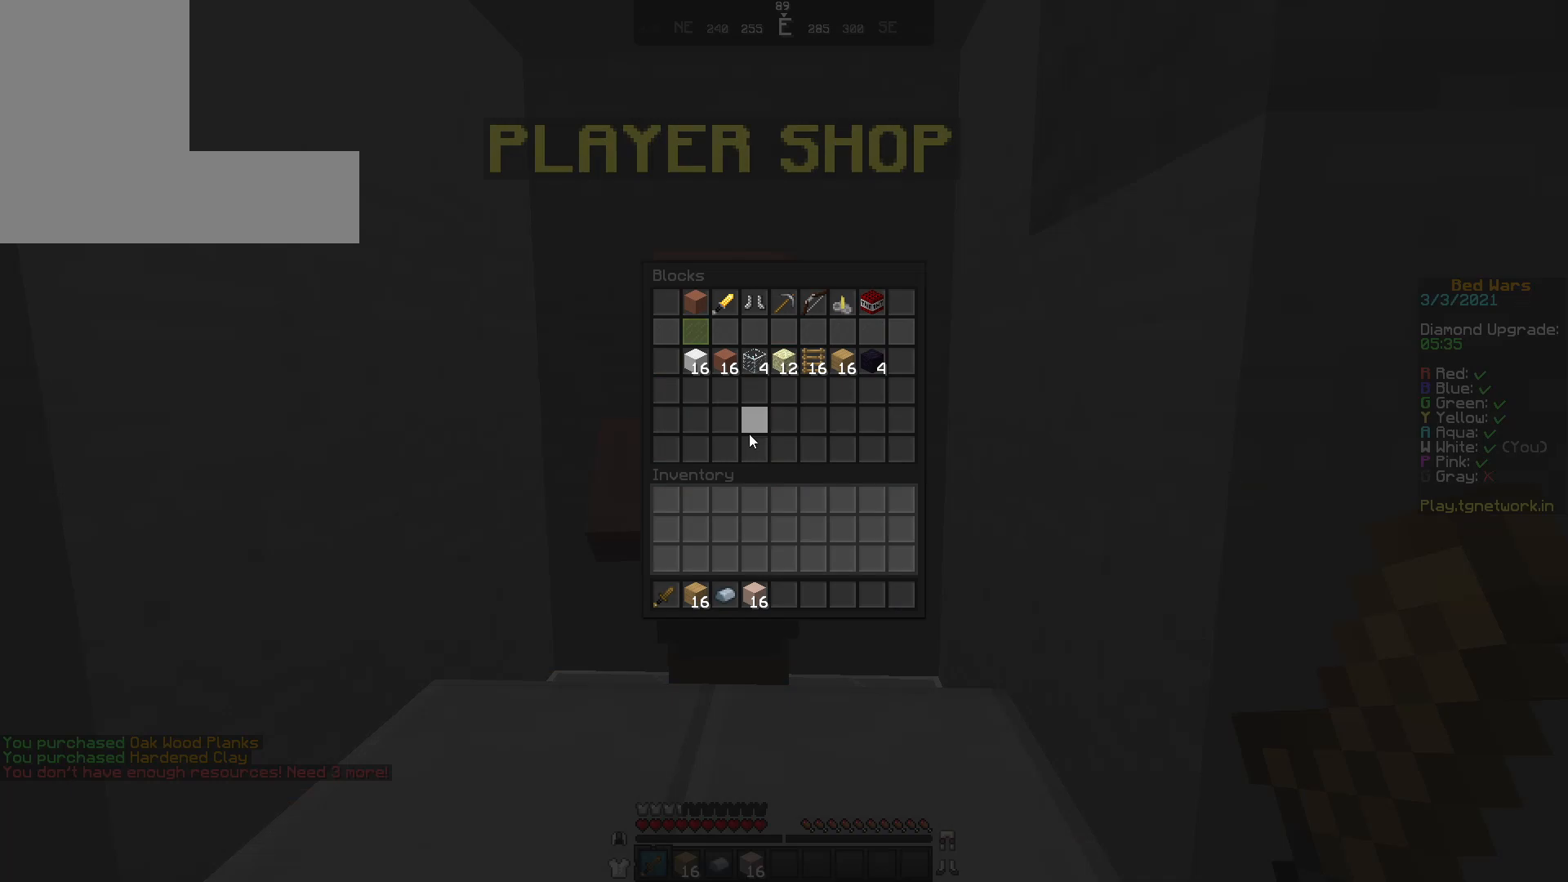
{"keys": ["w"], "mouse": [], "events": [[333, "w", "down"]]}
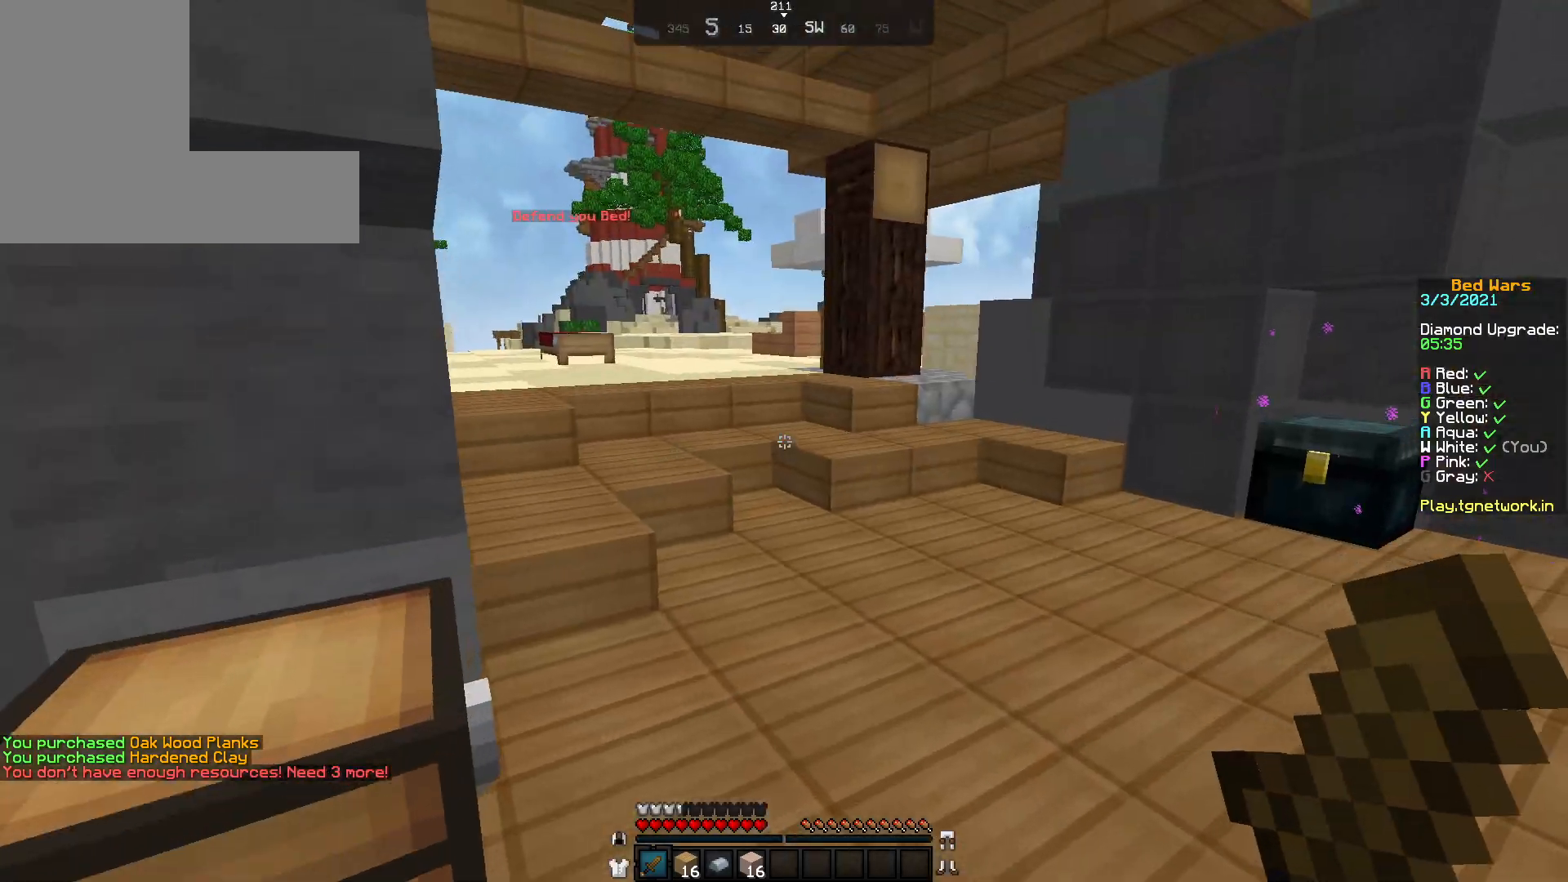
{"keys": ["w"], "mouse": [], "events": []}
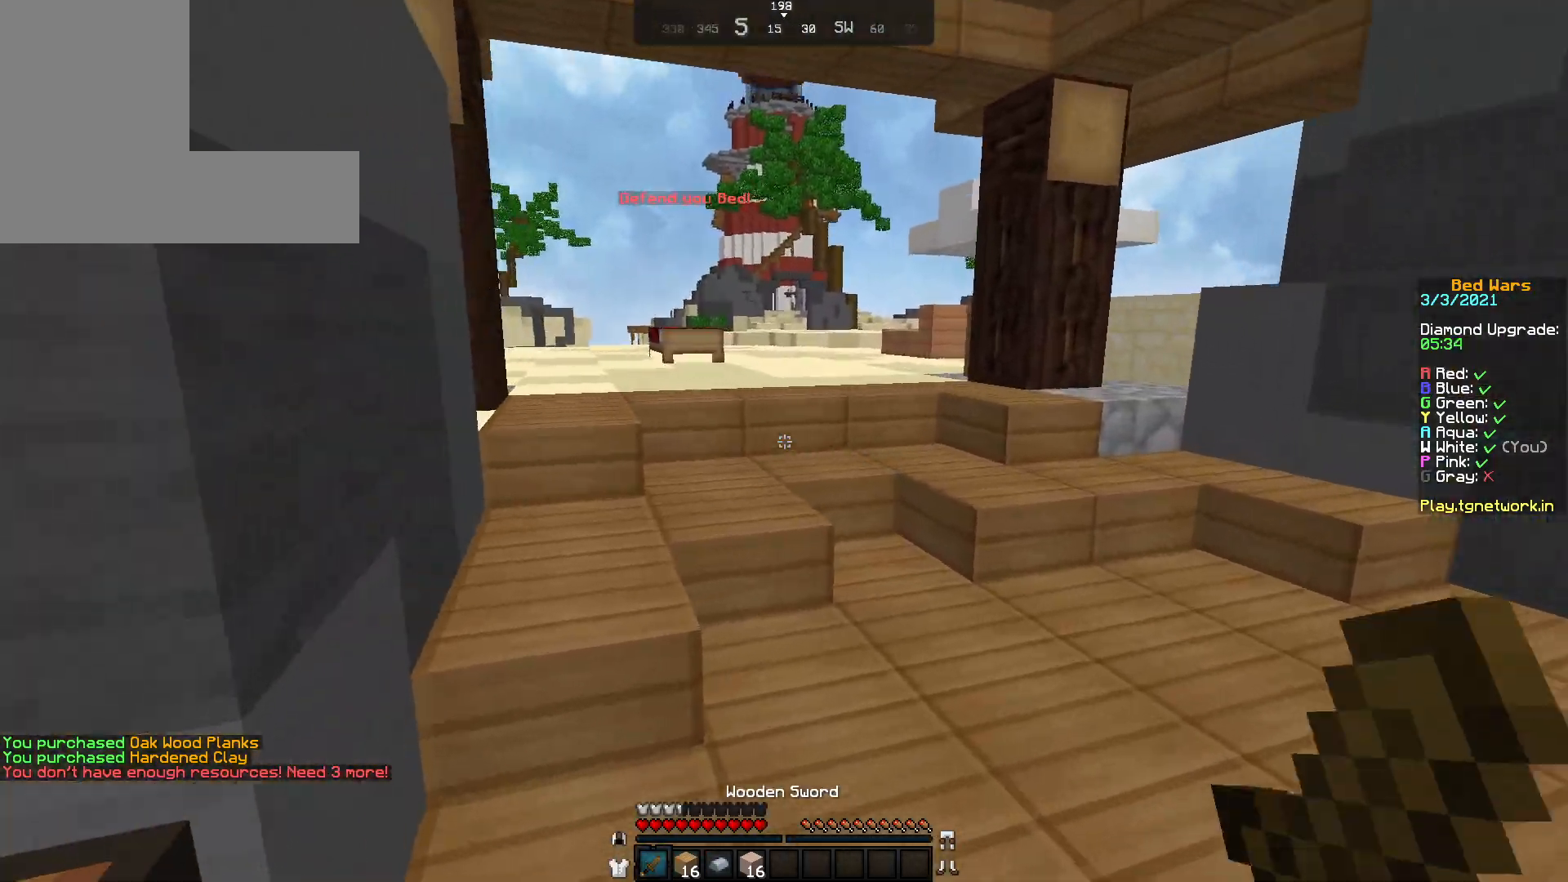
{"keys": ["w"], "mouse": [], "events": []}